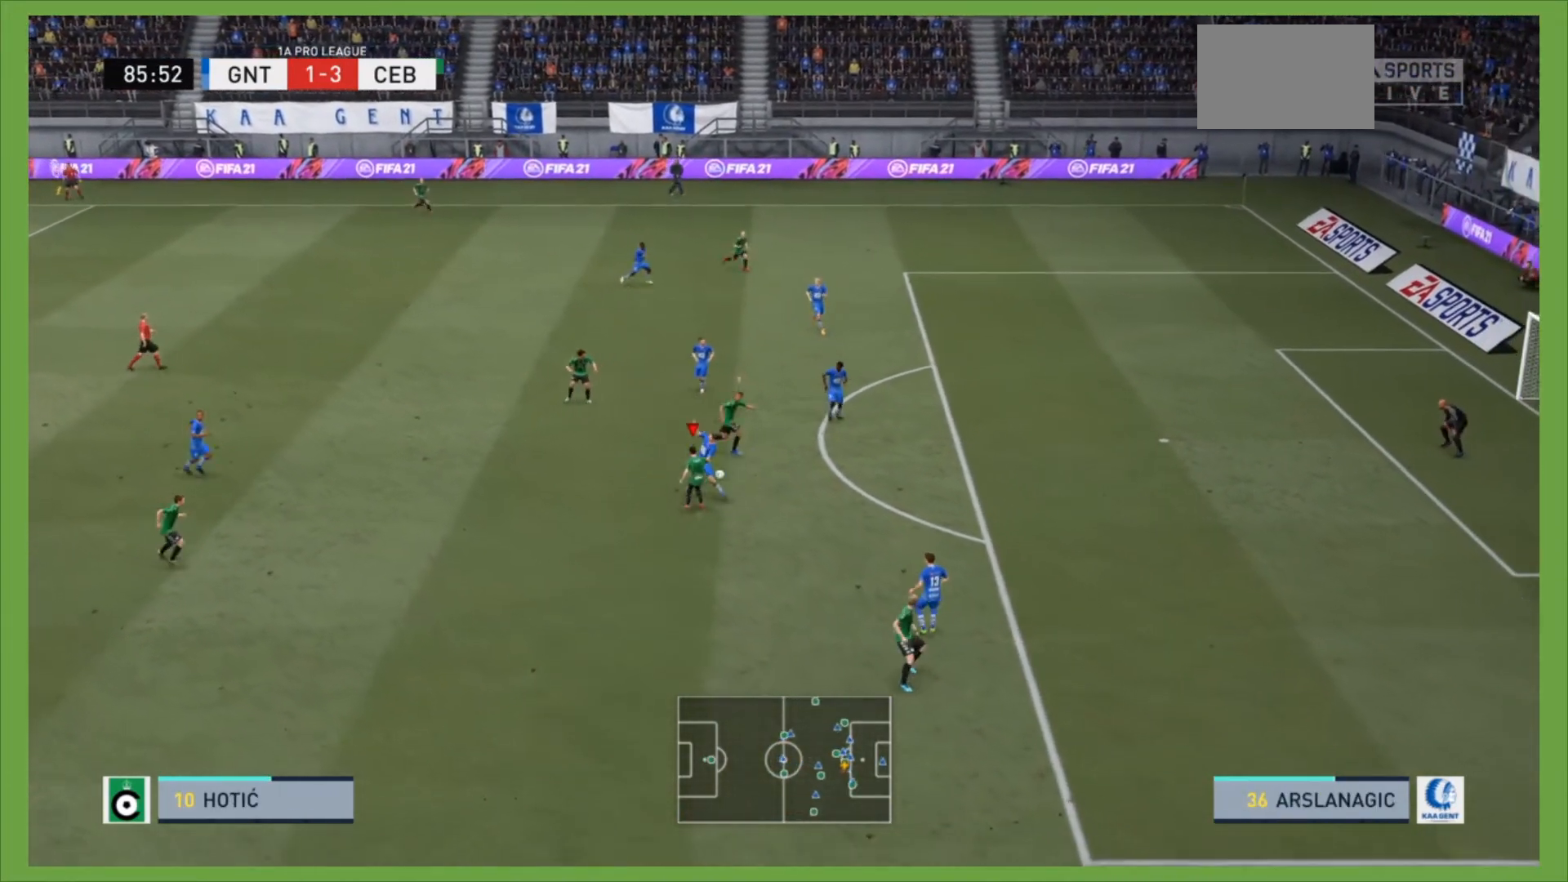
Gameplay with a controller (PlayStation layout); each line is a JSON object with the inputs held at the frame after it. "events" lists button and stick changes between this image and that frame as [ms after this image, input, new state], when the widget could be followed in between. Not read: L3 R3.
{"buttons": ["R2"], "left_stick": "down", "right_stick": "center", "events": []}
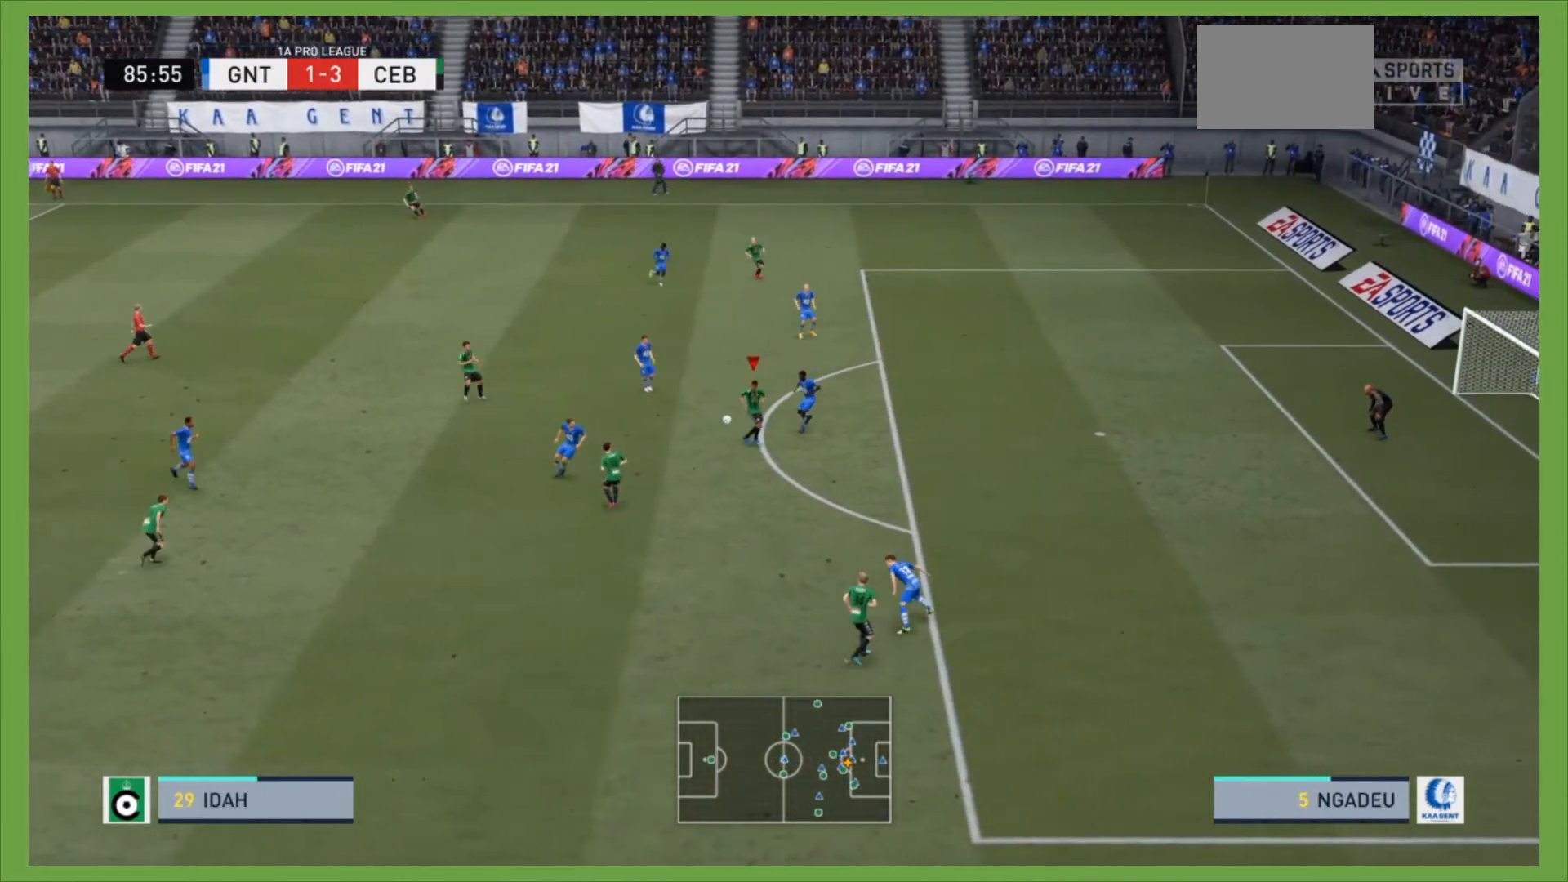
{"buttons": ["R2"], "left_stick": "down", "right_stick": "center", "events": []}
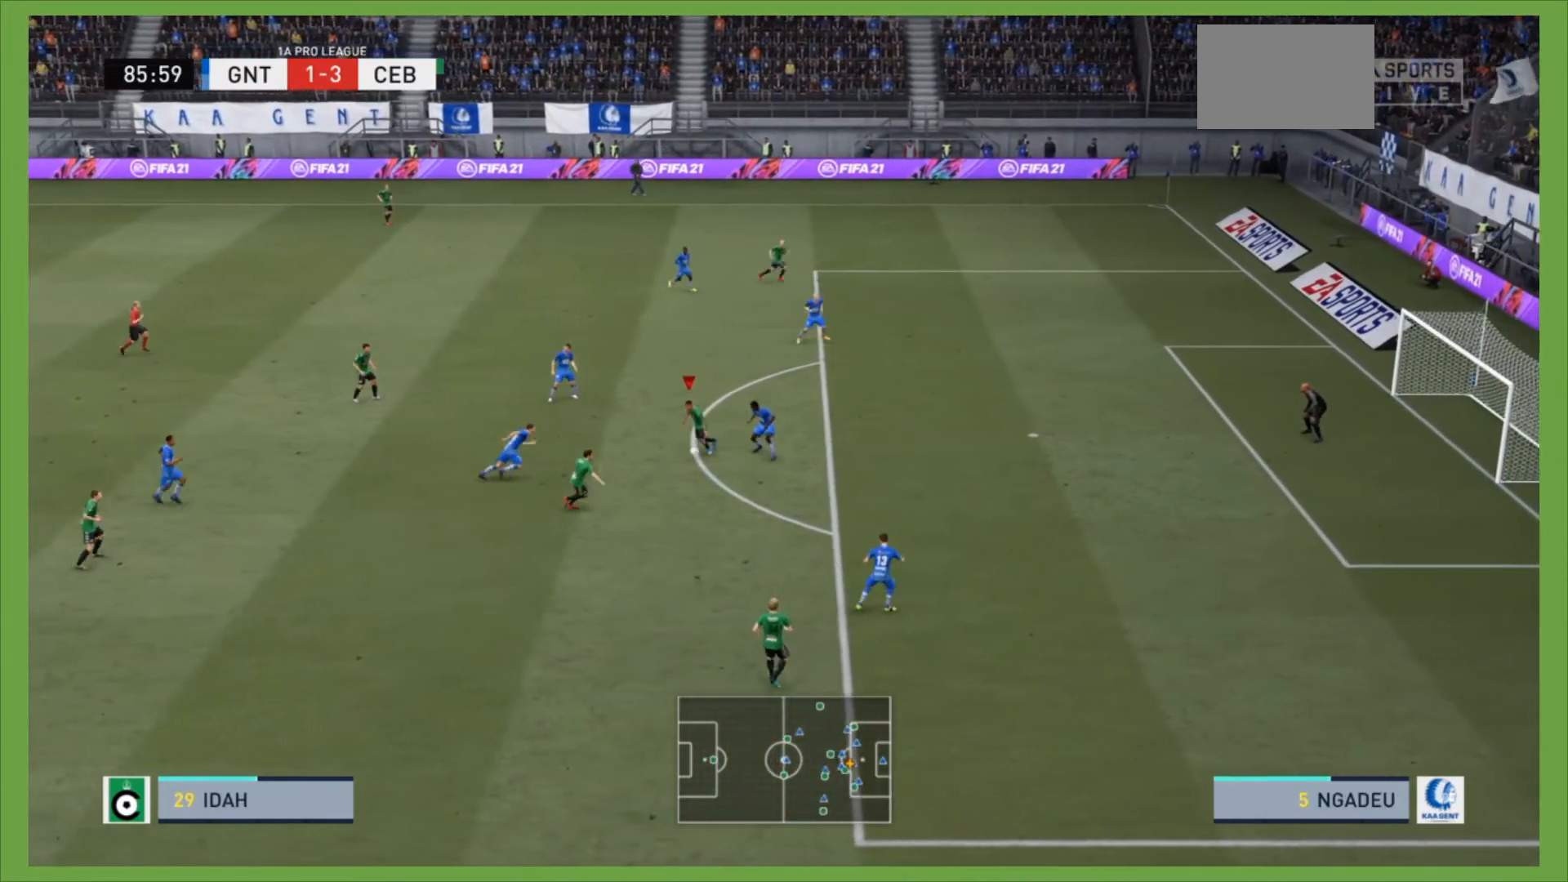
{"buttons": ["R2"], "left_stick": "down-right", "right_stick": "center", "events": [[300, "TRIANGLE", "down"], [433, "TRIANGLE", "up"], [433, "left_stick", "down-right"]]}
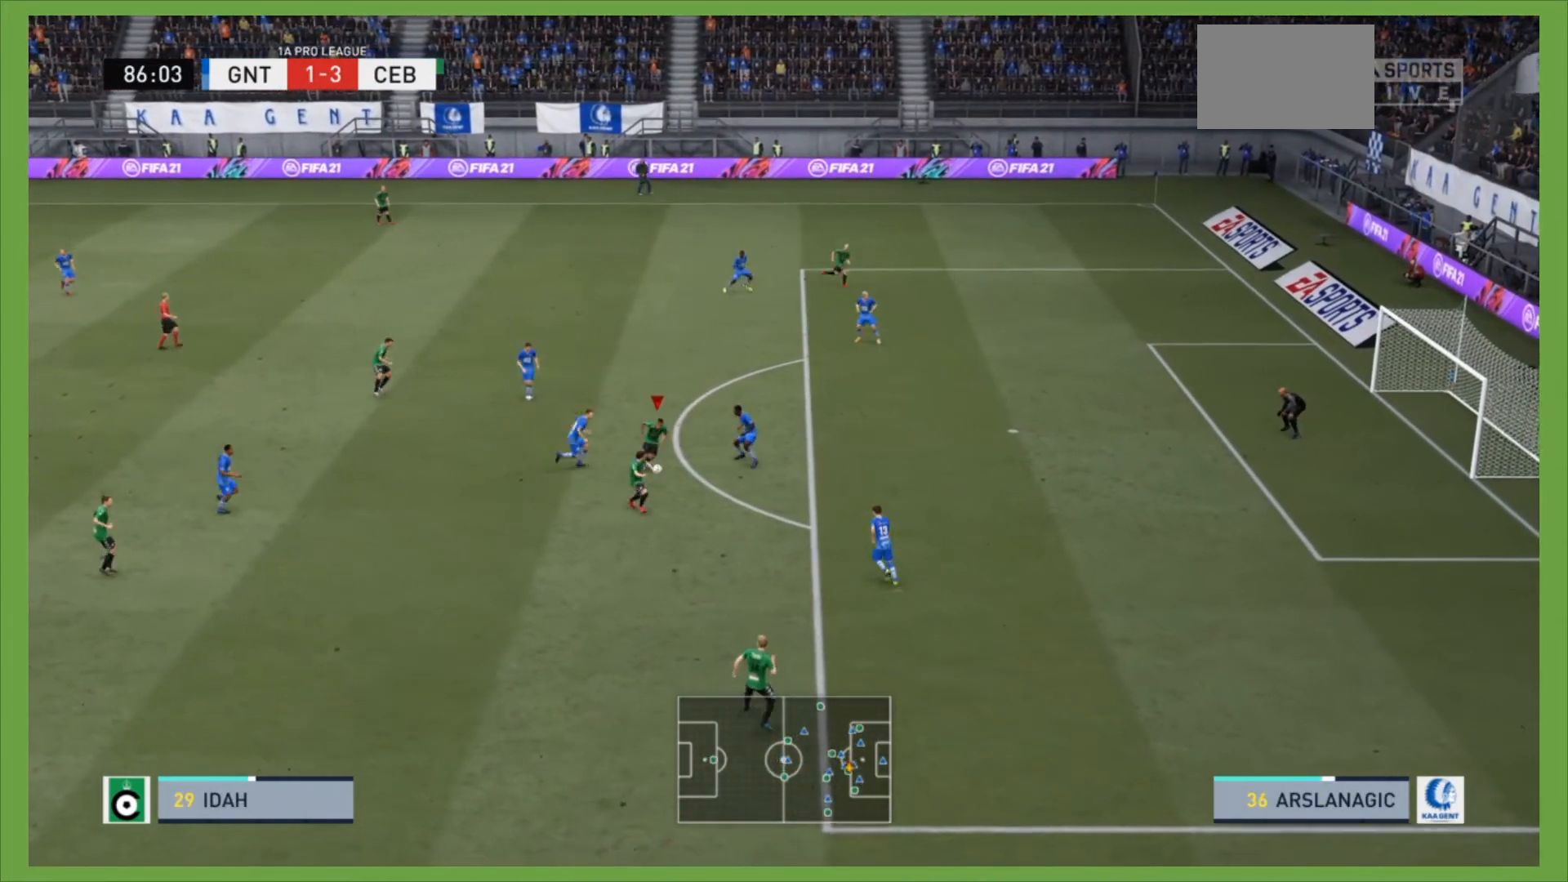
{"buttons": ["R2"], "left_stick": "down-right", "right_stick": "center", "events": []}
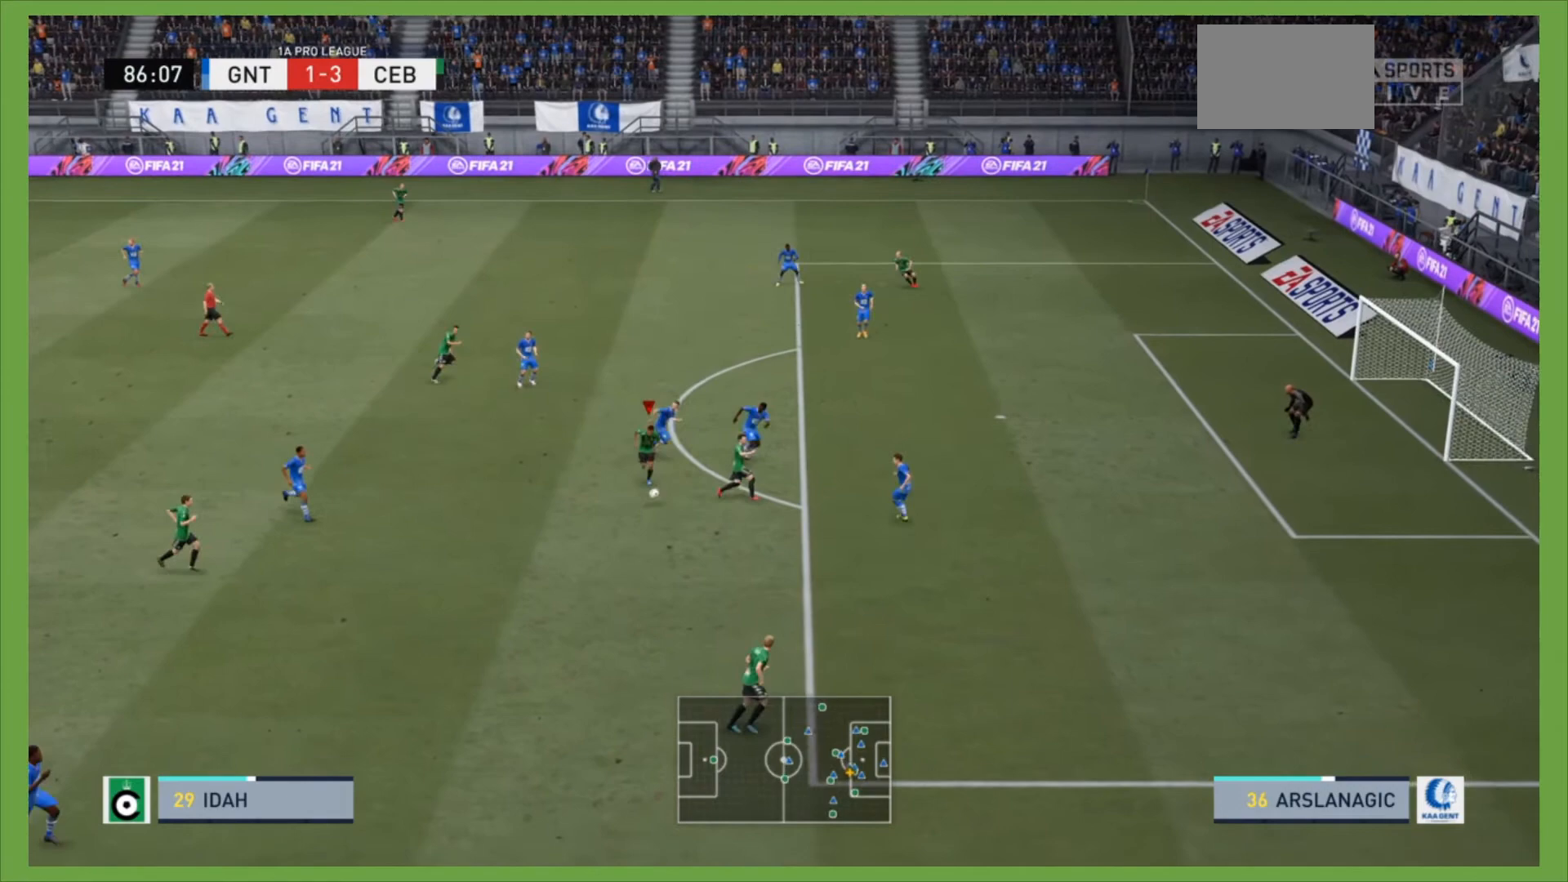
{"buttons": ["R2"], "left_stick": "down-right", "right_stick": "center", "events": []}
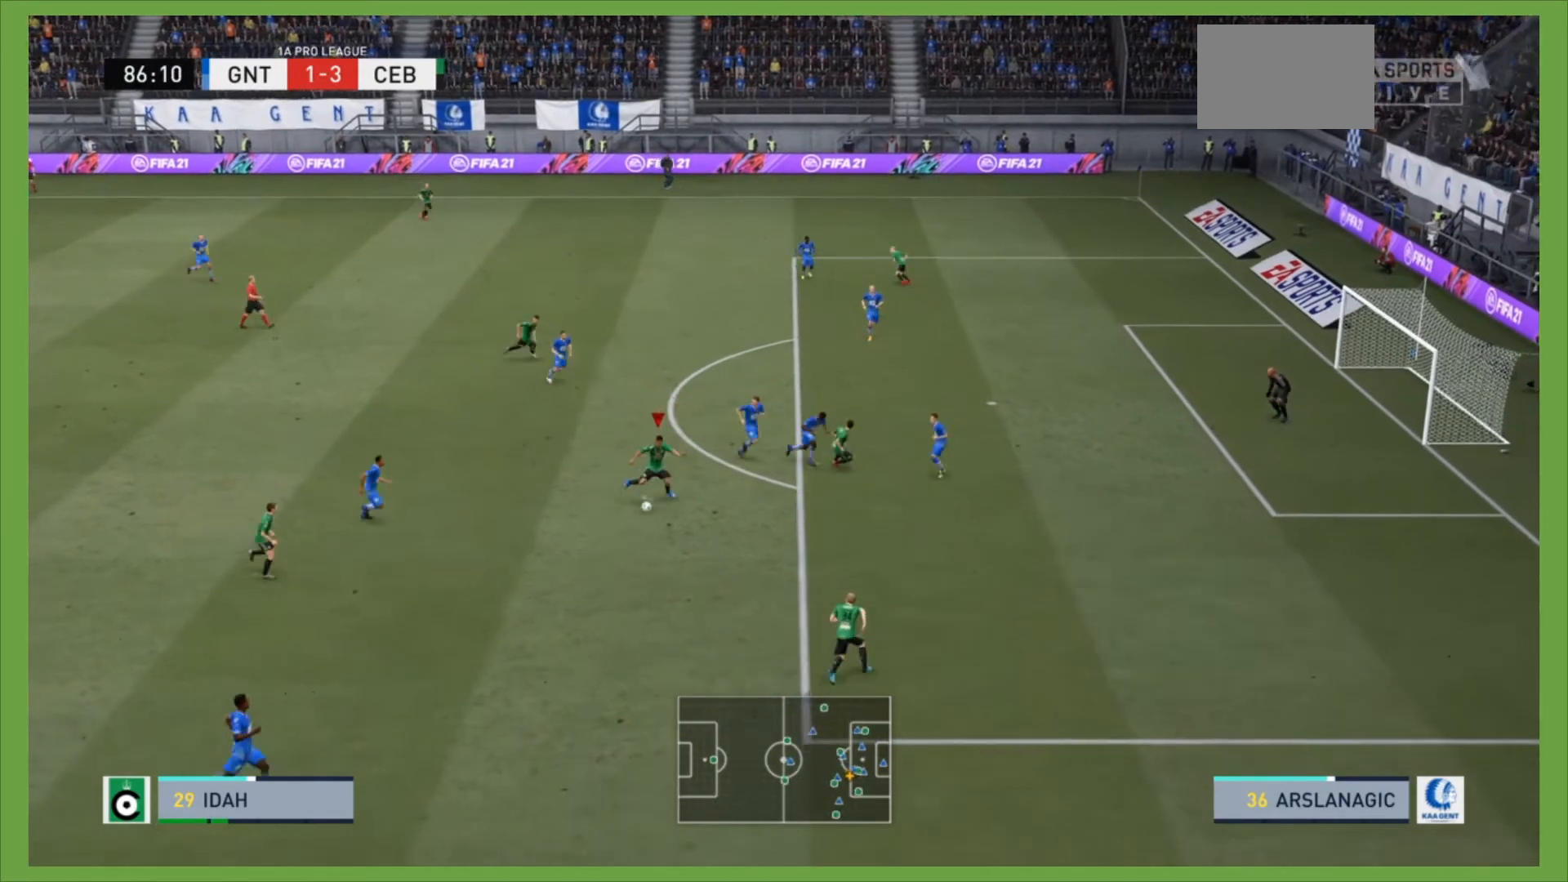
{"buttons": ["R2"], "left_stick": "right", "right_stick": "center", "events": [[433, "left_stick", "right"]]}
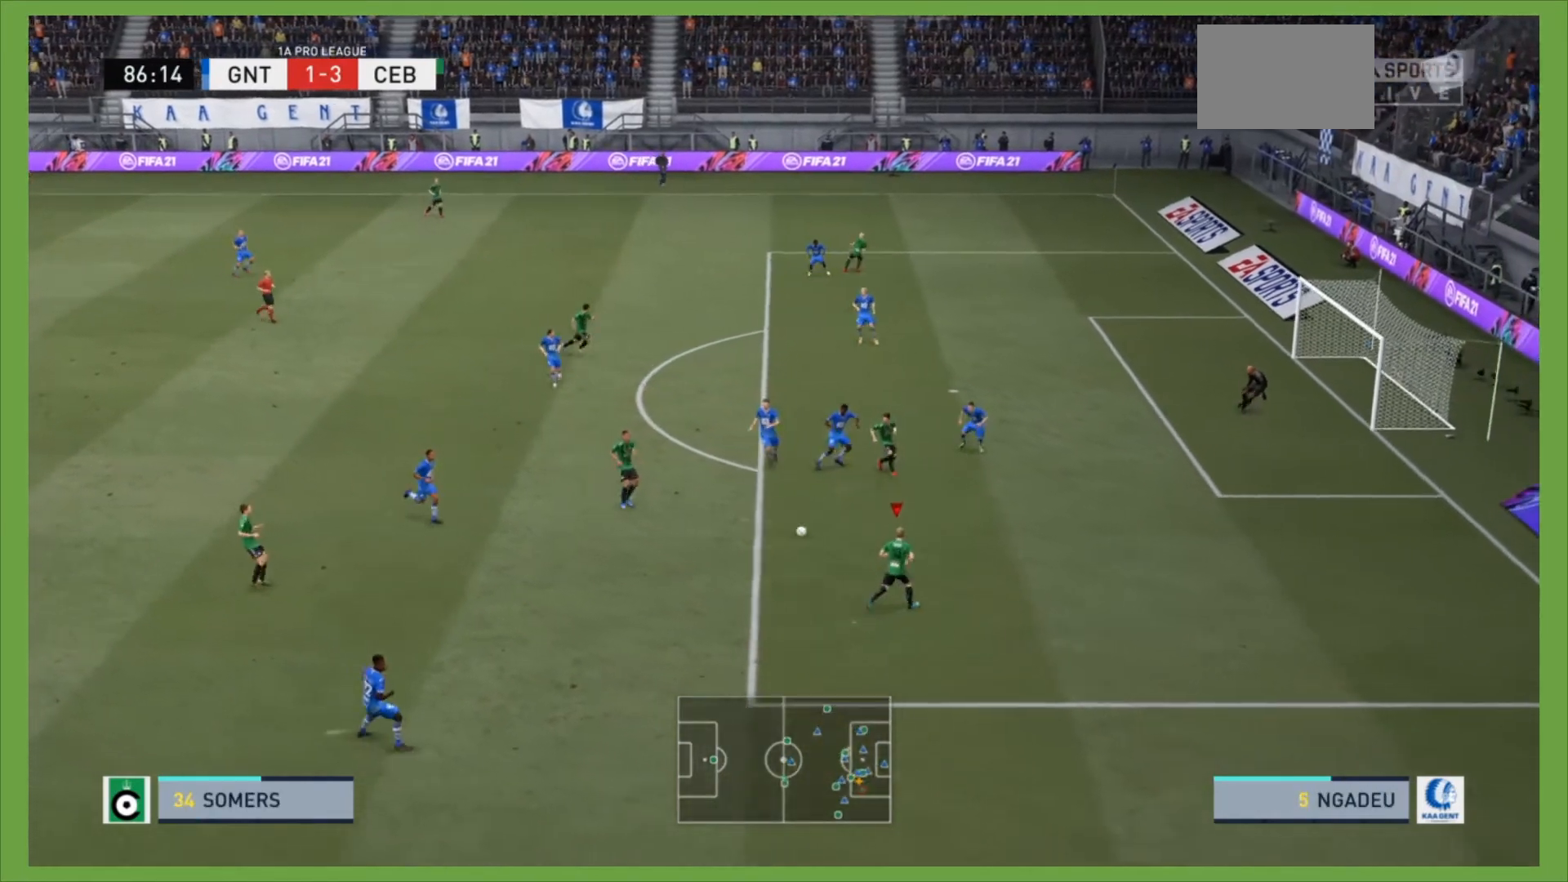
{"buttons": ["R2"], "left_stick": "right", "right_stick": "center", "events": []}
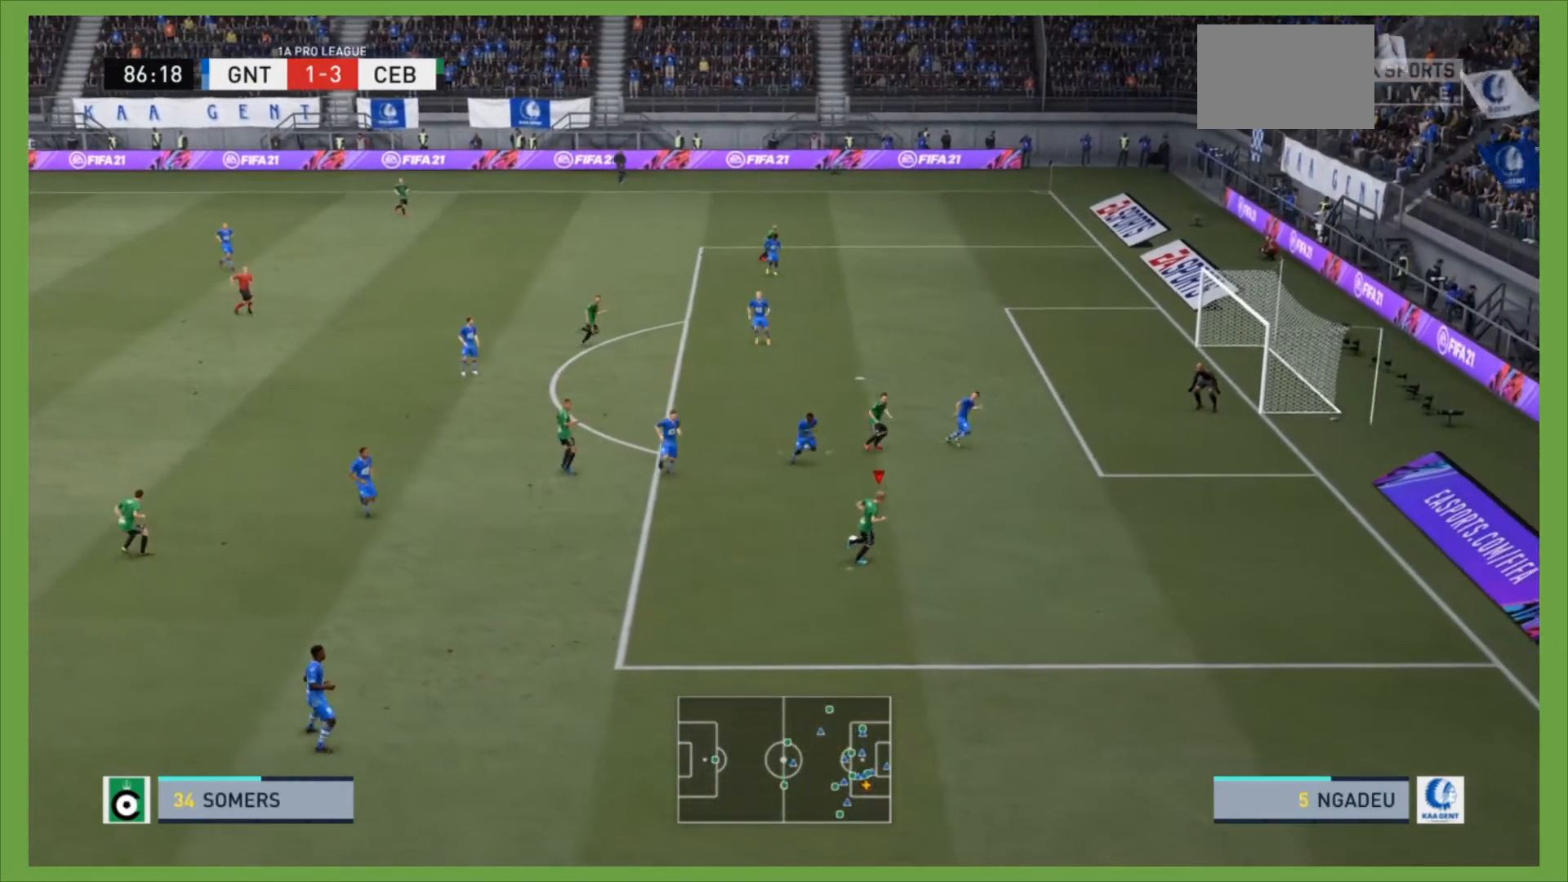
{"buttons": [], "left_stick": "up", "right_stick": "center", "events": [[100, "R2", "up"], [167, "left_stick", "up-right"], [200, "CROSS", "down"], [333, "CROSS", "up"], [333, "left_stick", "up"]]}
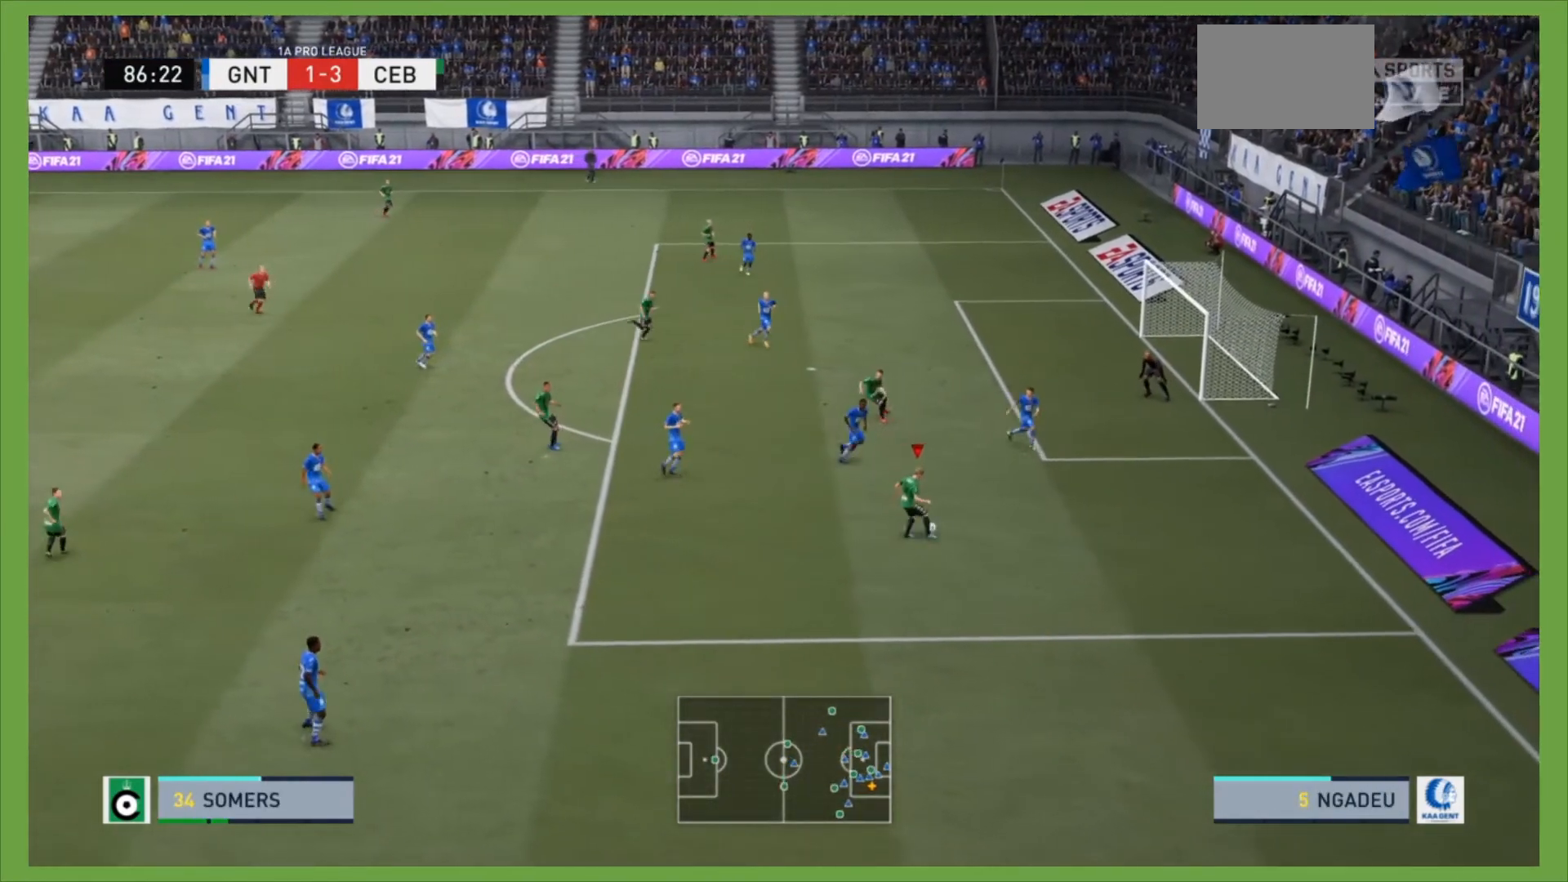
{"buttons": [], "left_stick": "up", "right_stick": "center", "events": []}
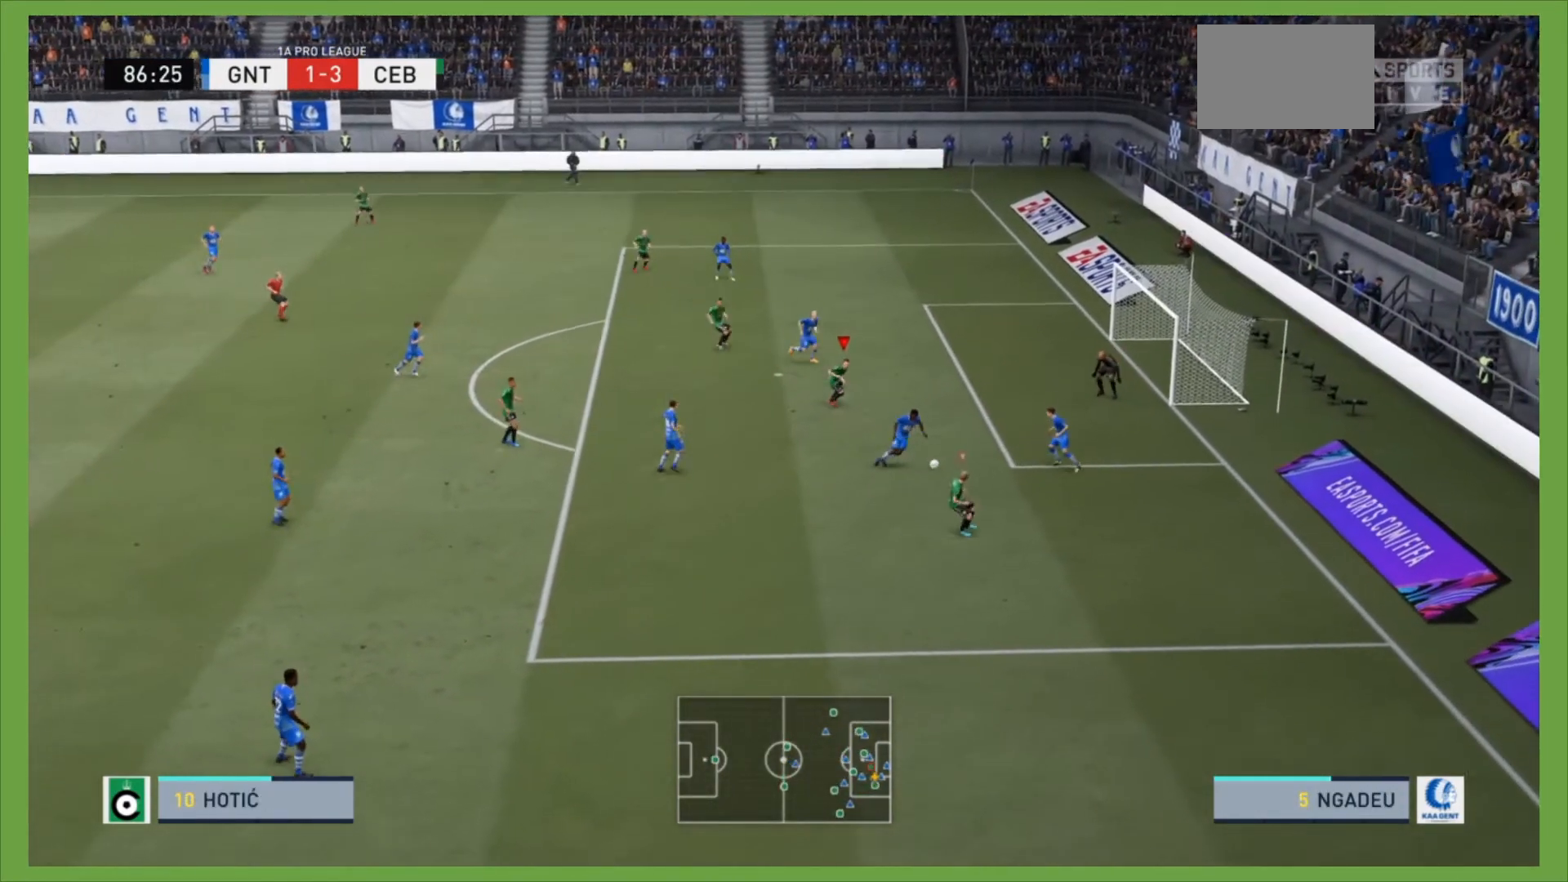
{"buttons": [], "left_stick": "up-right", "right_stick": "center", "events": [[100, "left_stick", "up-right"]]}
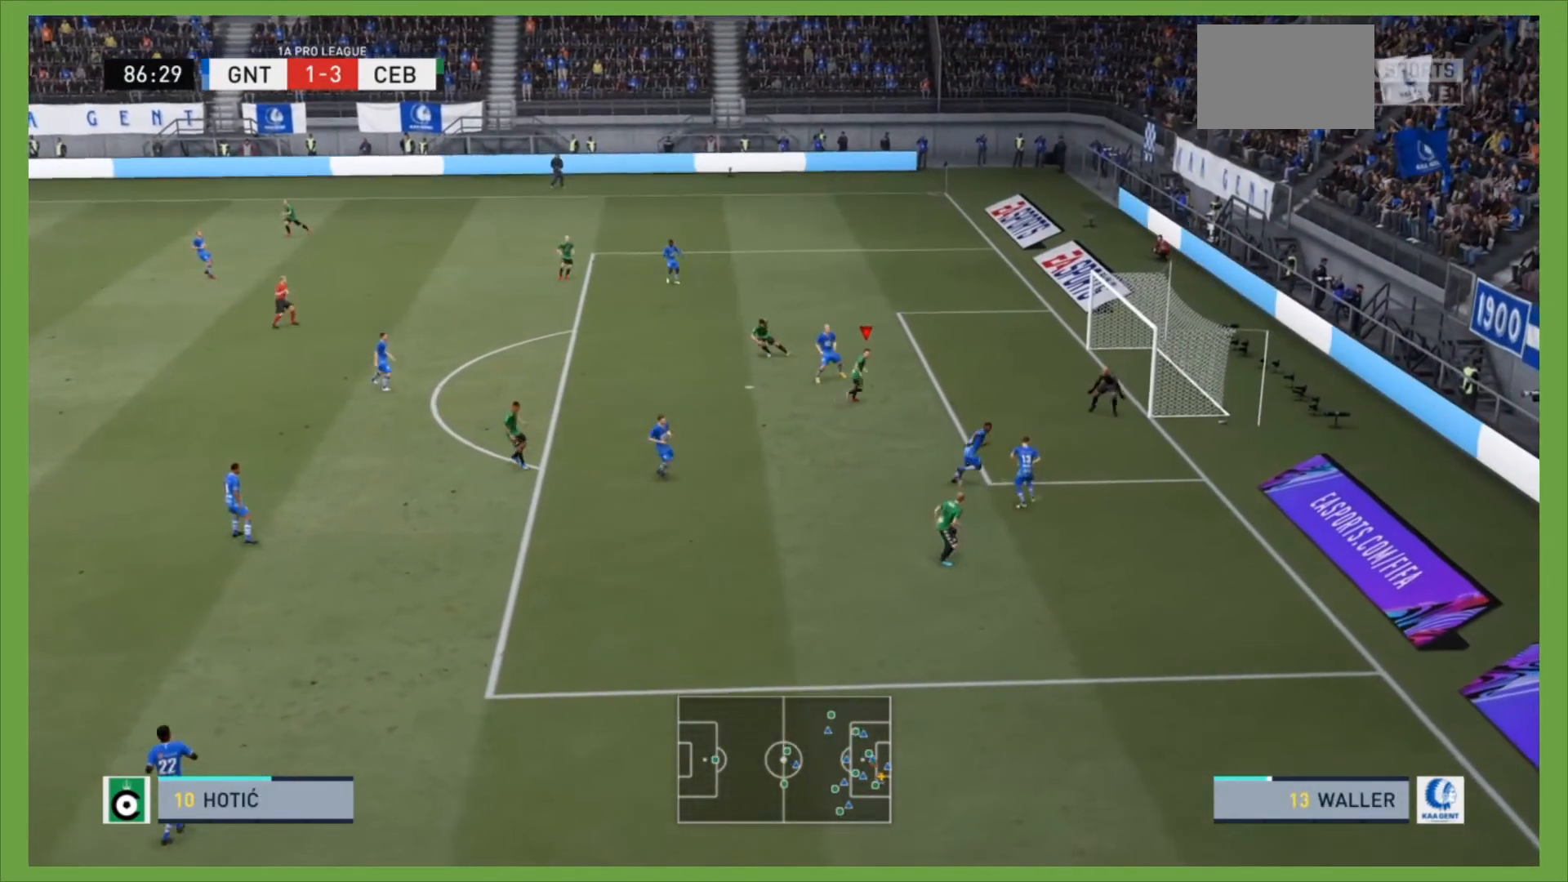
{"buttons": ["R2"], "left_stick": "up-right", "right_stick": "center", "events": [[33, "R2", "down"], [200, "left_stick", "up"], [367, "left_stick", "up-right"]]}
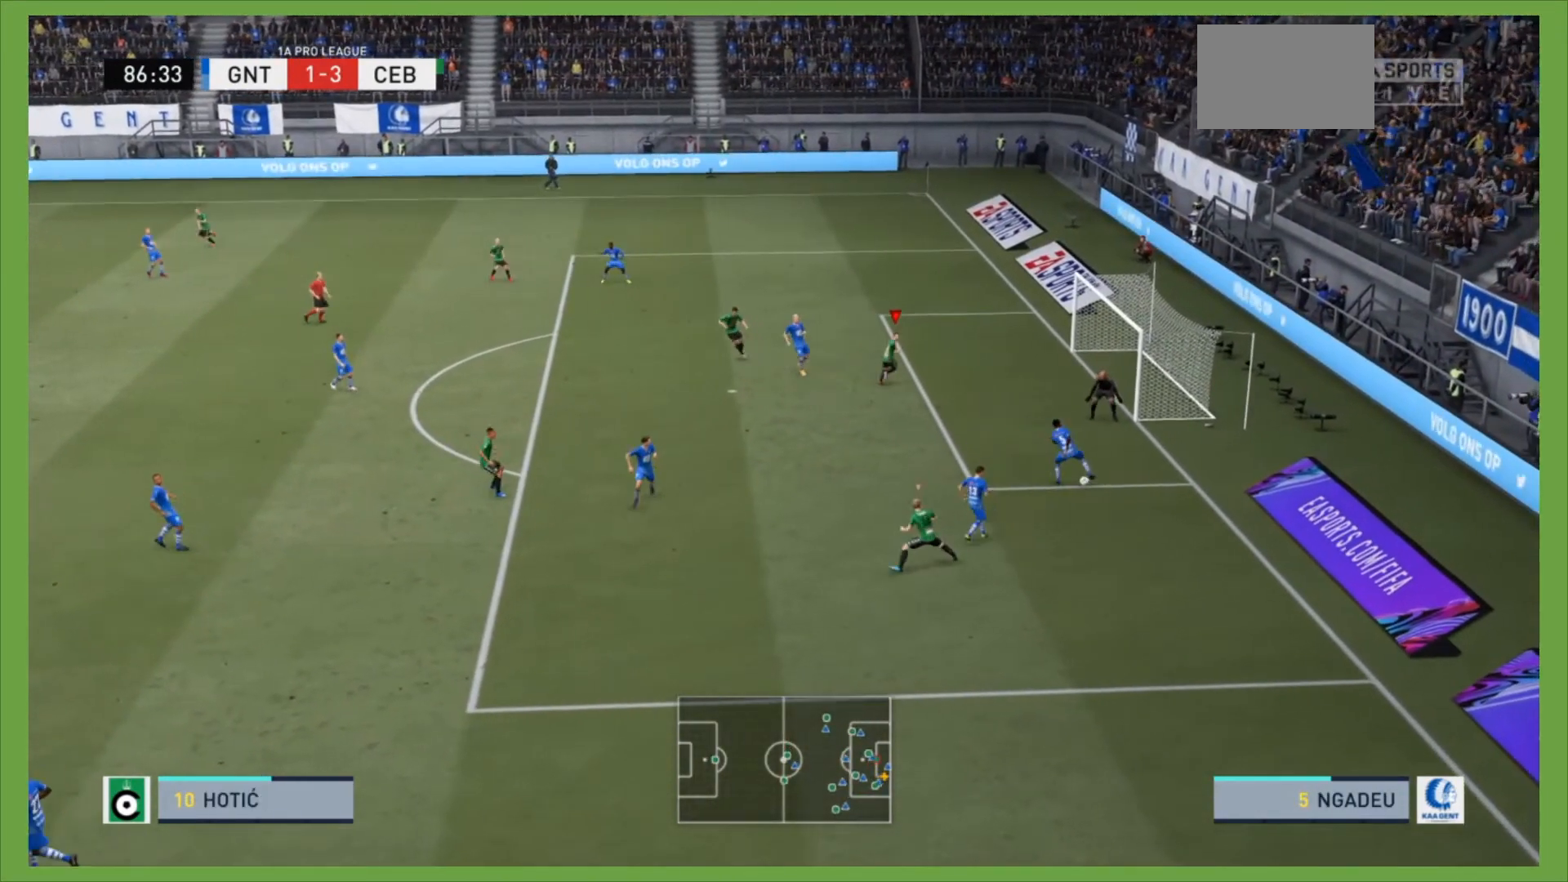
{"buttons": ["R2"], "left_stick": "up-right", "right_stick": "center", "events": [[133, "L1", "down"], [333, "L1", "up"]]}
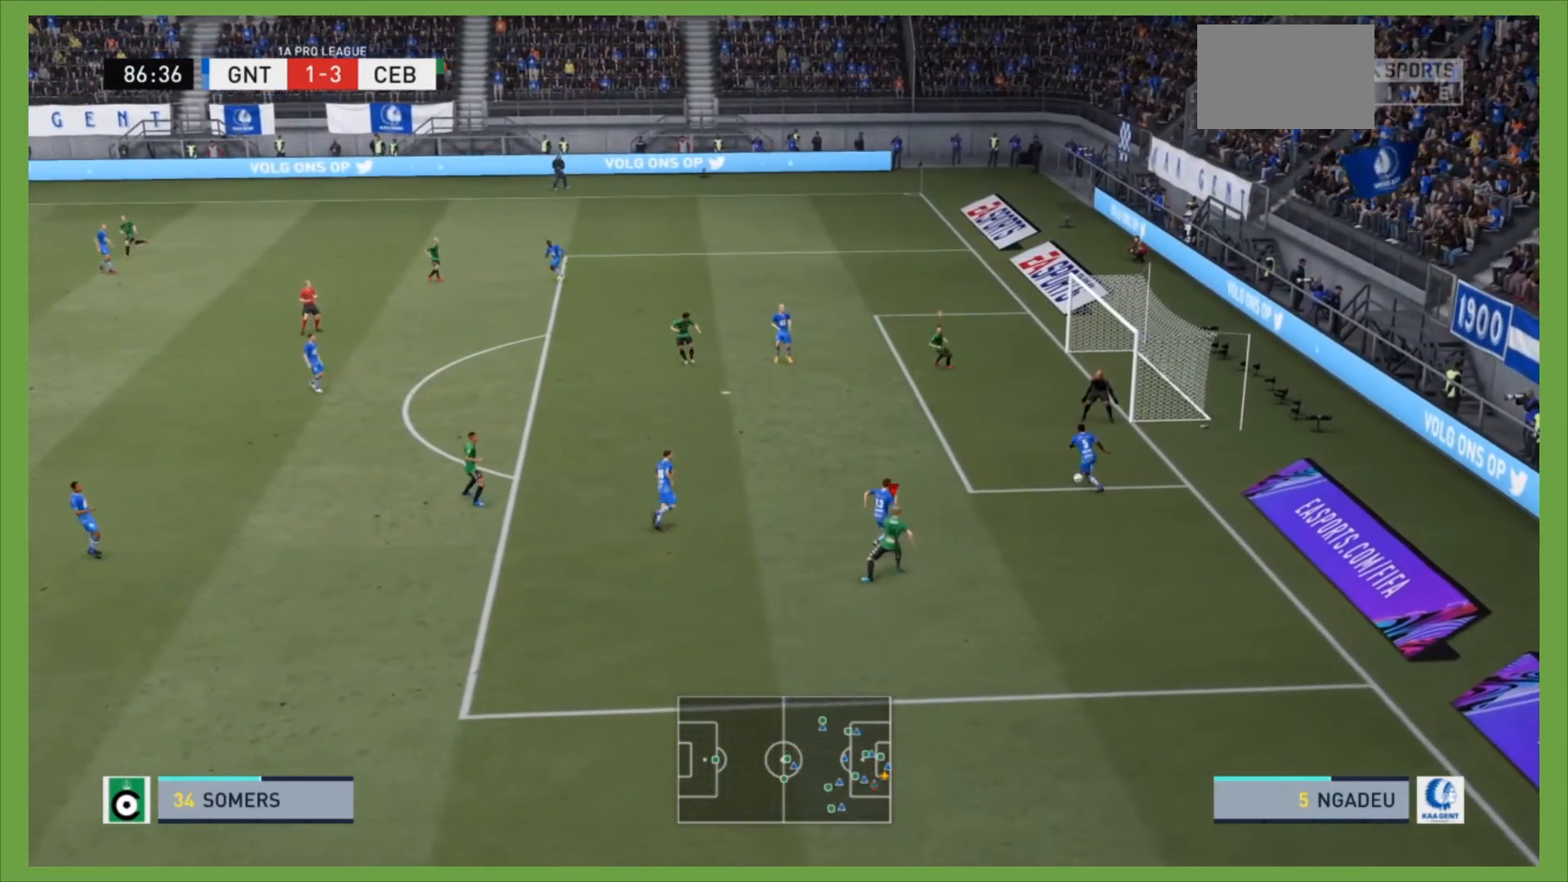
{"buttons": ["R2"], "left_stick": "up", "right_stick": "center", "events": [[167, "left_stick", "up"]]}
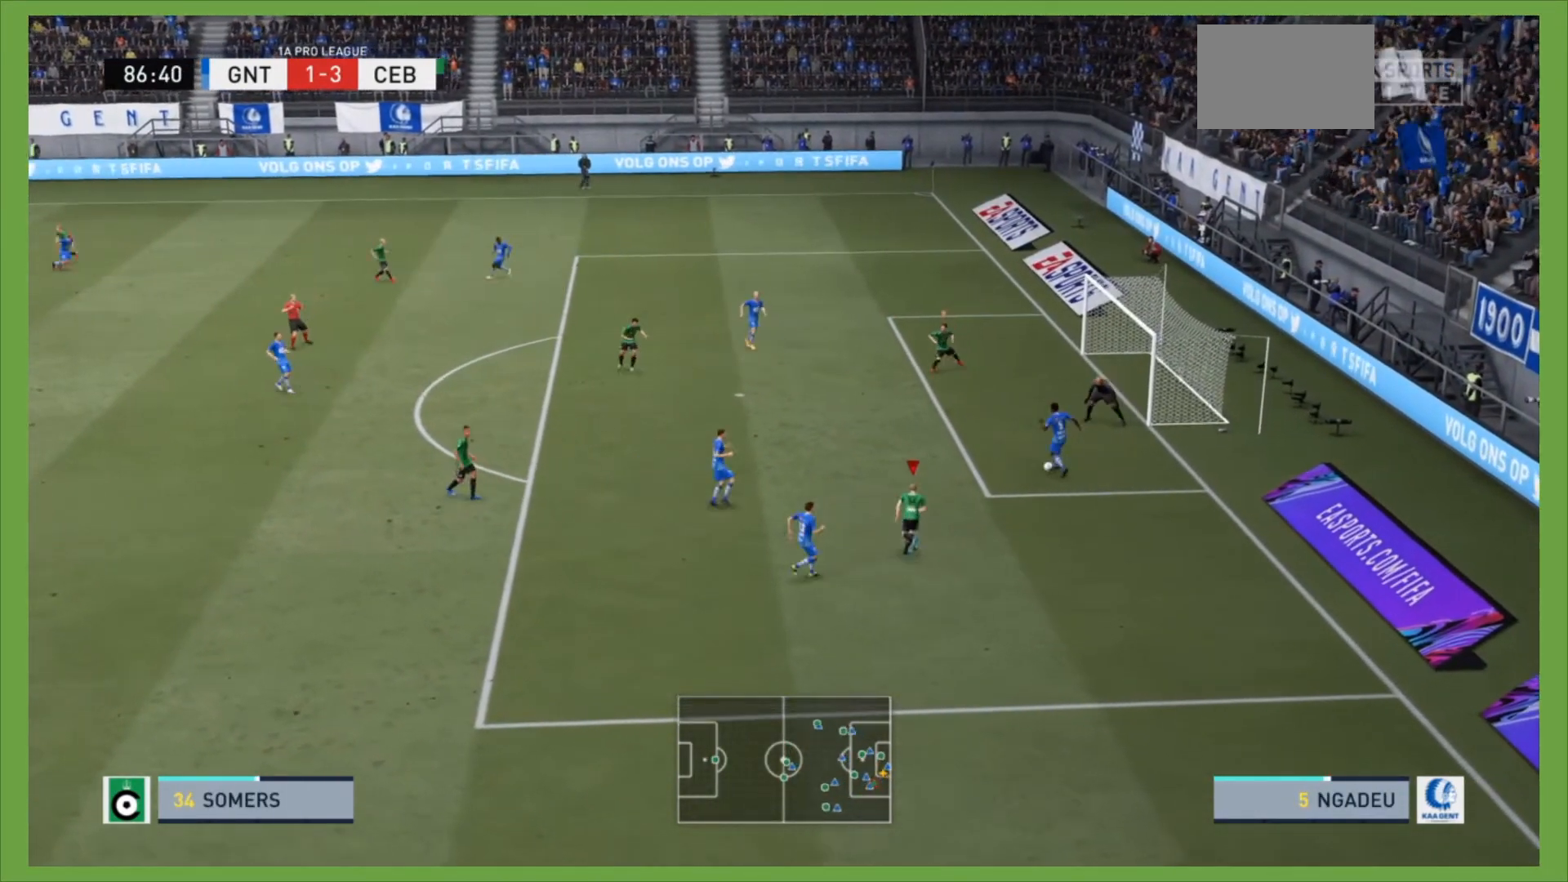
{"buttons": ["R2"], "left_stick": "up", "right_stick": "center", "events": []}
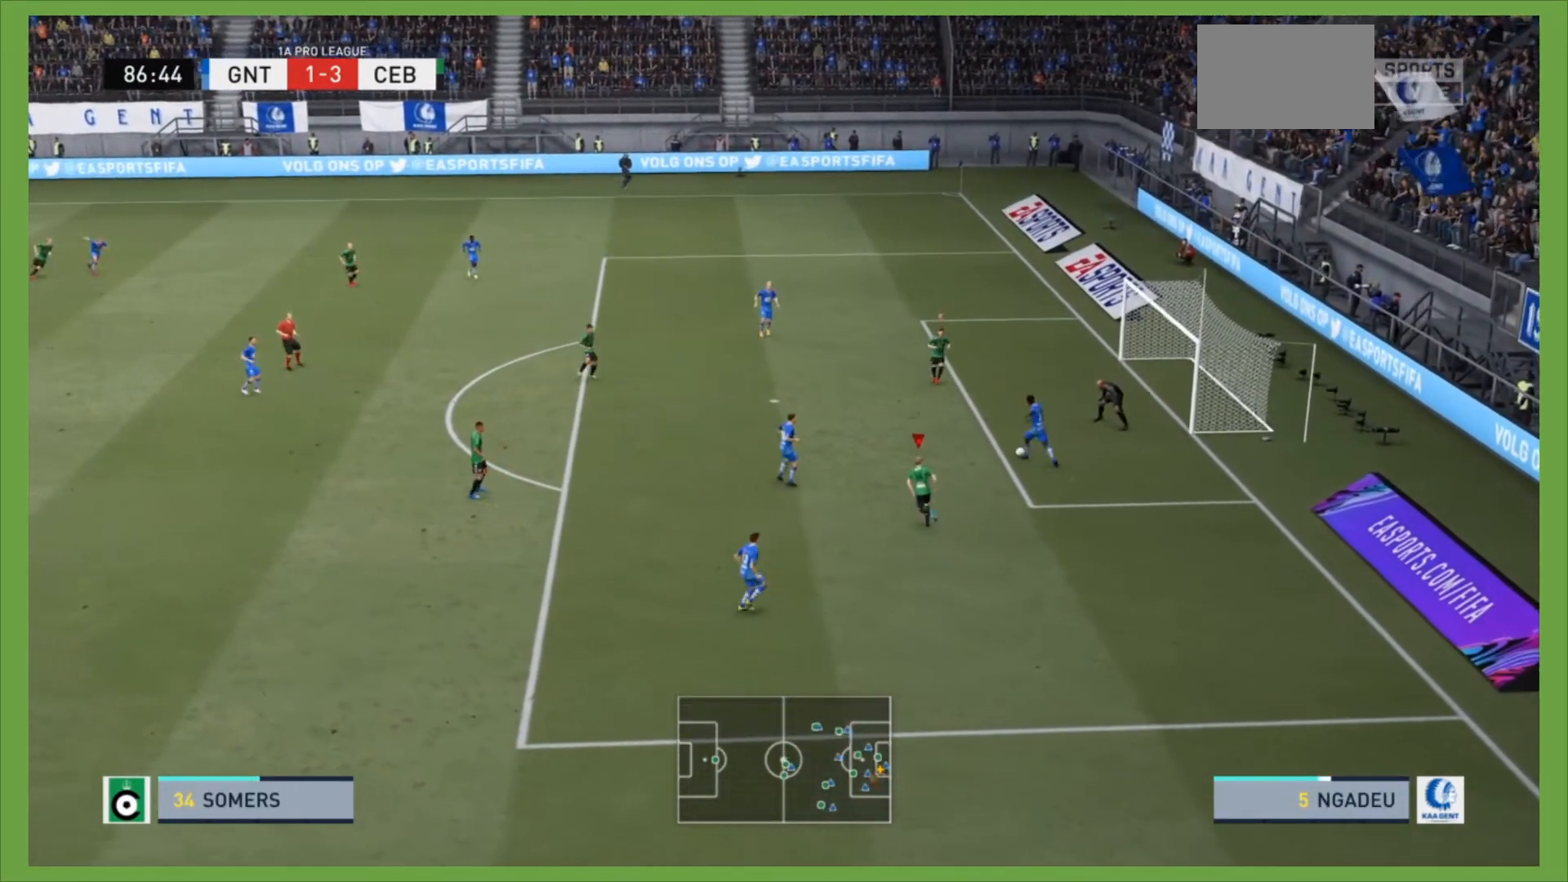
{"buttons": ["R2"], "left_stick": "up", "right_stick": "center", "events": []}
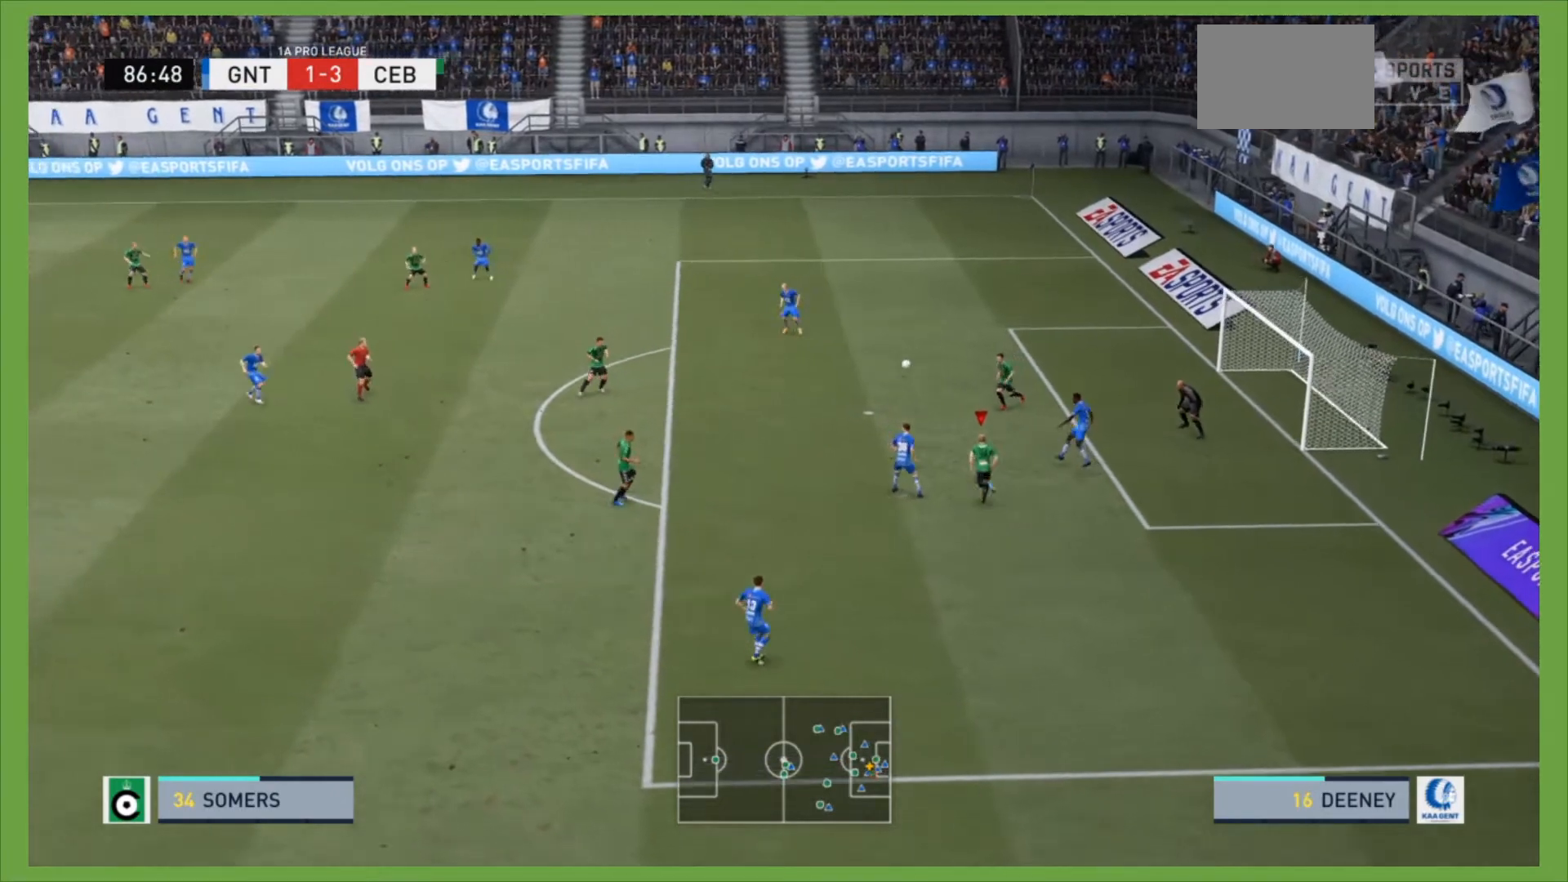
{"buttons": ["R2"], "left_stick": "up-left", "right_stick": "center", "events": [[67, "left_stick", "up-left"]]}
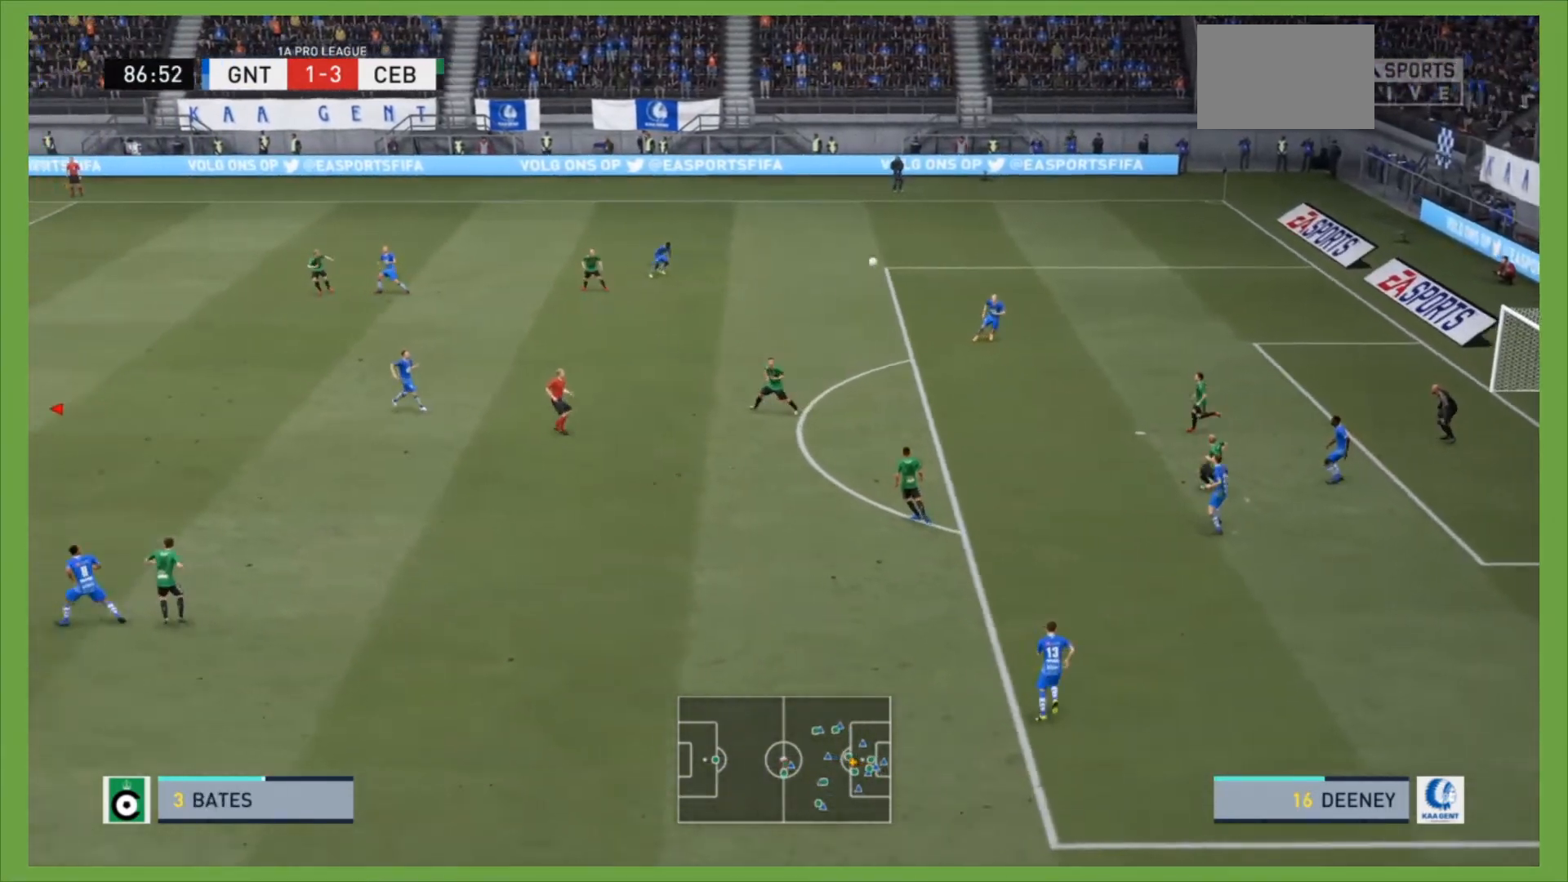
{"buttons": ["CROSS"], "left_stick": "up-right", "right_stick": "center", "events": [[100, "R2", "up"], [300, "left_stick", "up-right"], [333, "CROSS", "down"], [433, "CROSS", "up"], [500, "CROSS", "down"]]}
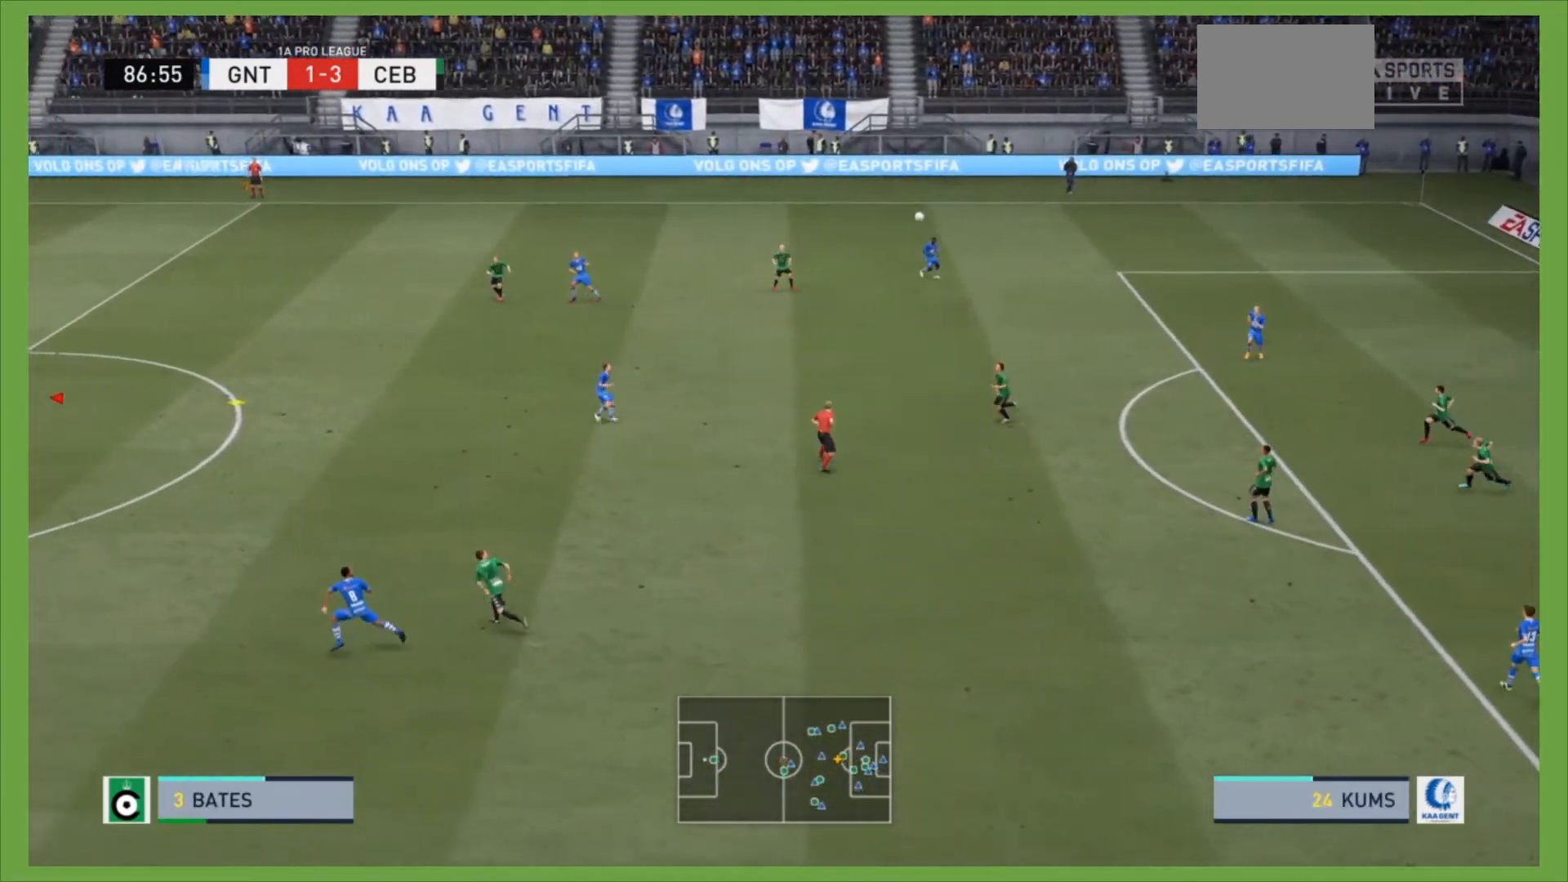
{"buttons": [], "left_stick": "right", "right_stick": "center", "events": [[67, "left_stick", "right"], [133, "CROSS", "up"], [200, "CROSS", "down"], [300, "CROSS", "up"], [400, "CROSS", "down"], [500, "CROSS", "up"]]}
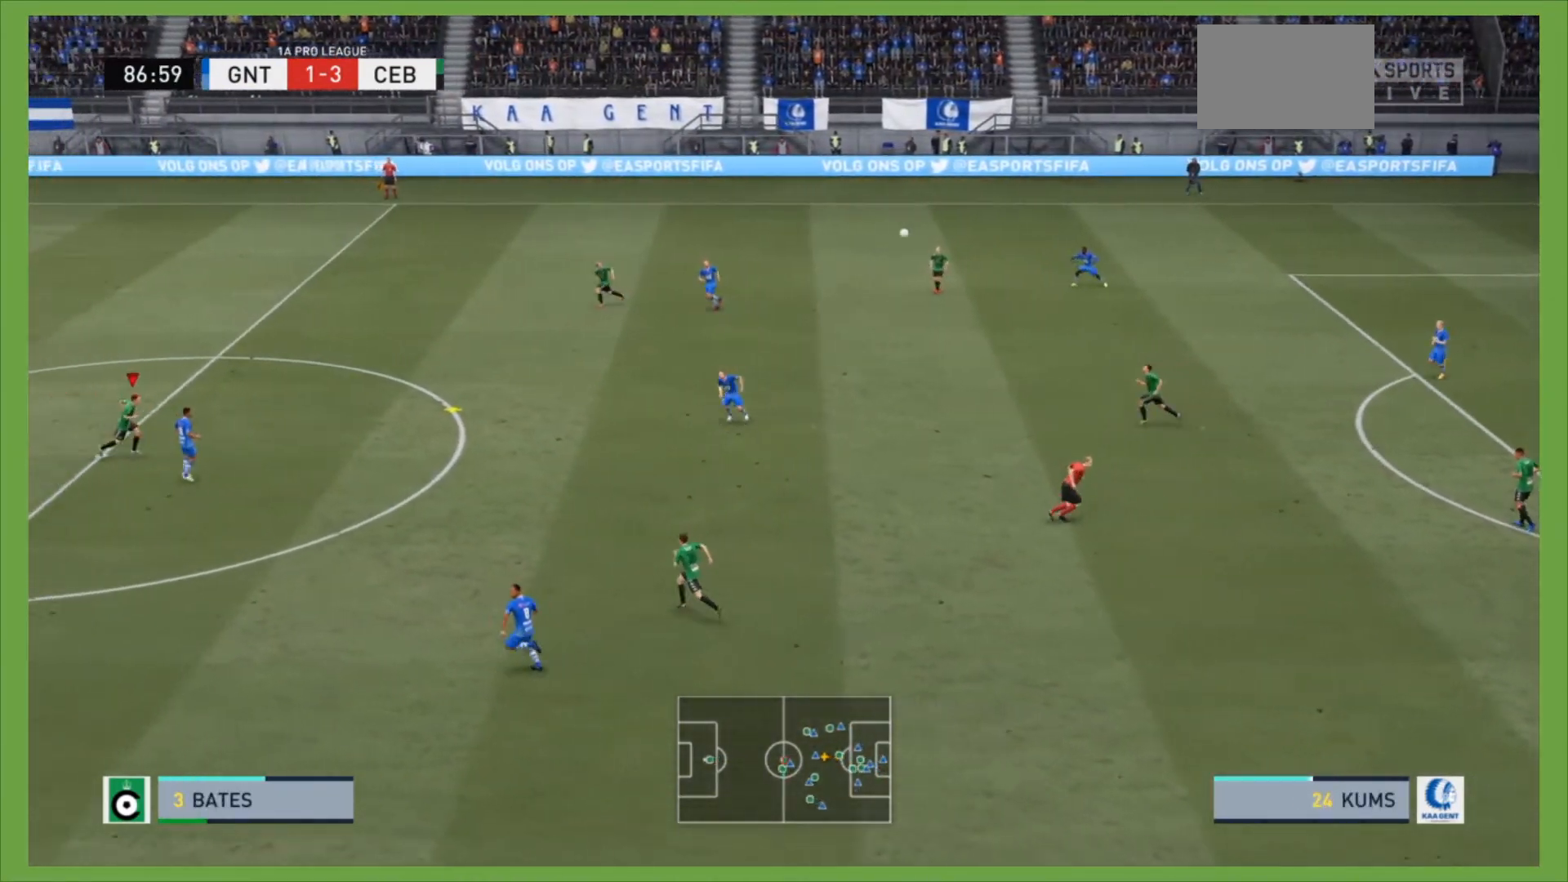
{"buttons": [], "left_stick": "up-right", "right_stick": "center", "events": [[67, "left_stick", "up-right"], [100, "CROSS", "down"], [200, "CROSS", "up"], [267, "CROSS", "down"], [467, "CROSS", "up"]]}
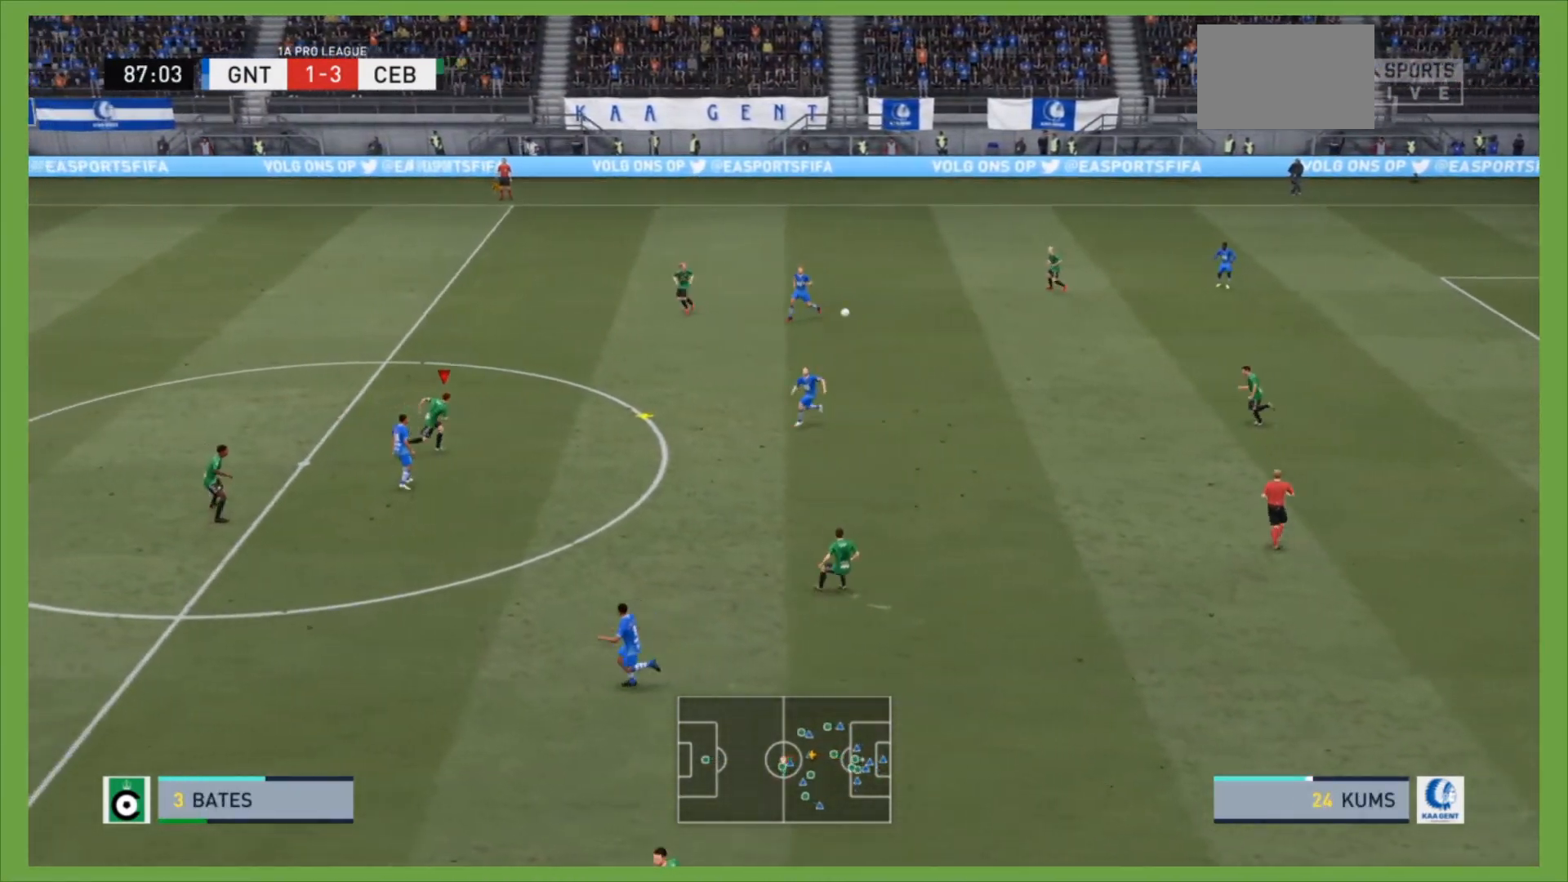
{"buttons": ["CROSS"], "left_stick": "up-right", "right_stick": "center", "events": [[500, "CROSS", "down"]]}
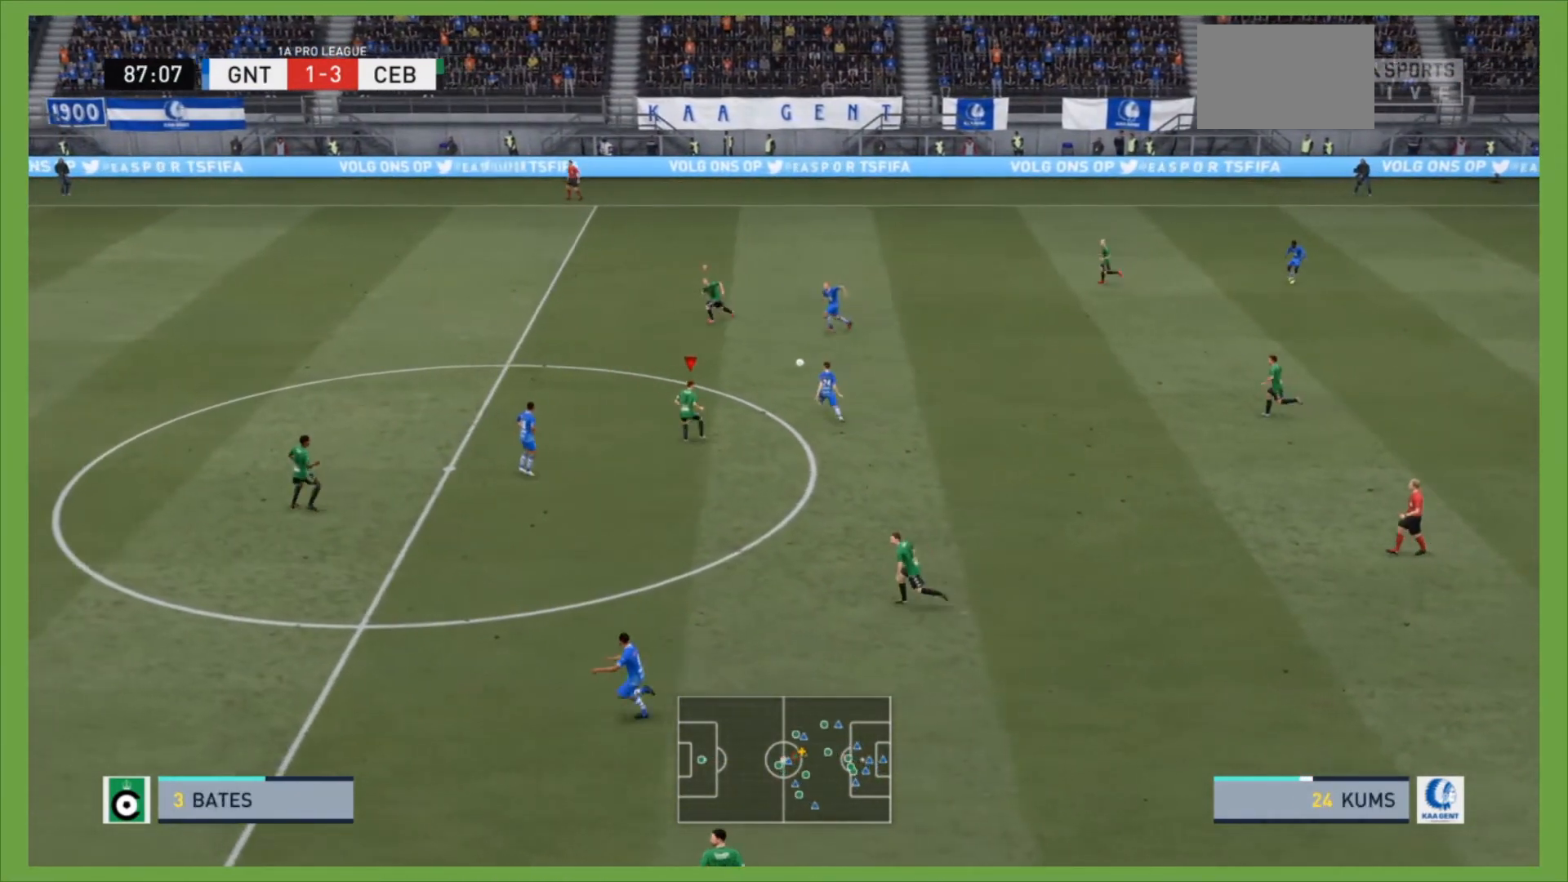
{"buttons": ["R2"], "left_stick": "up-left", "right_stick": "center", "events": [[100, "CROSS", "up"], [300, "SQUARE", "down"], [333, "left_stick", "up-left"], [367, "R2", "down"], [467, "SQUARE", "up"]]}
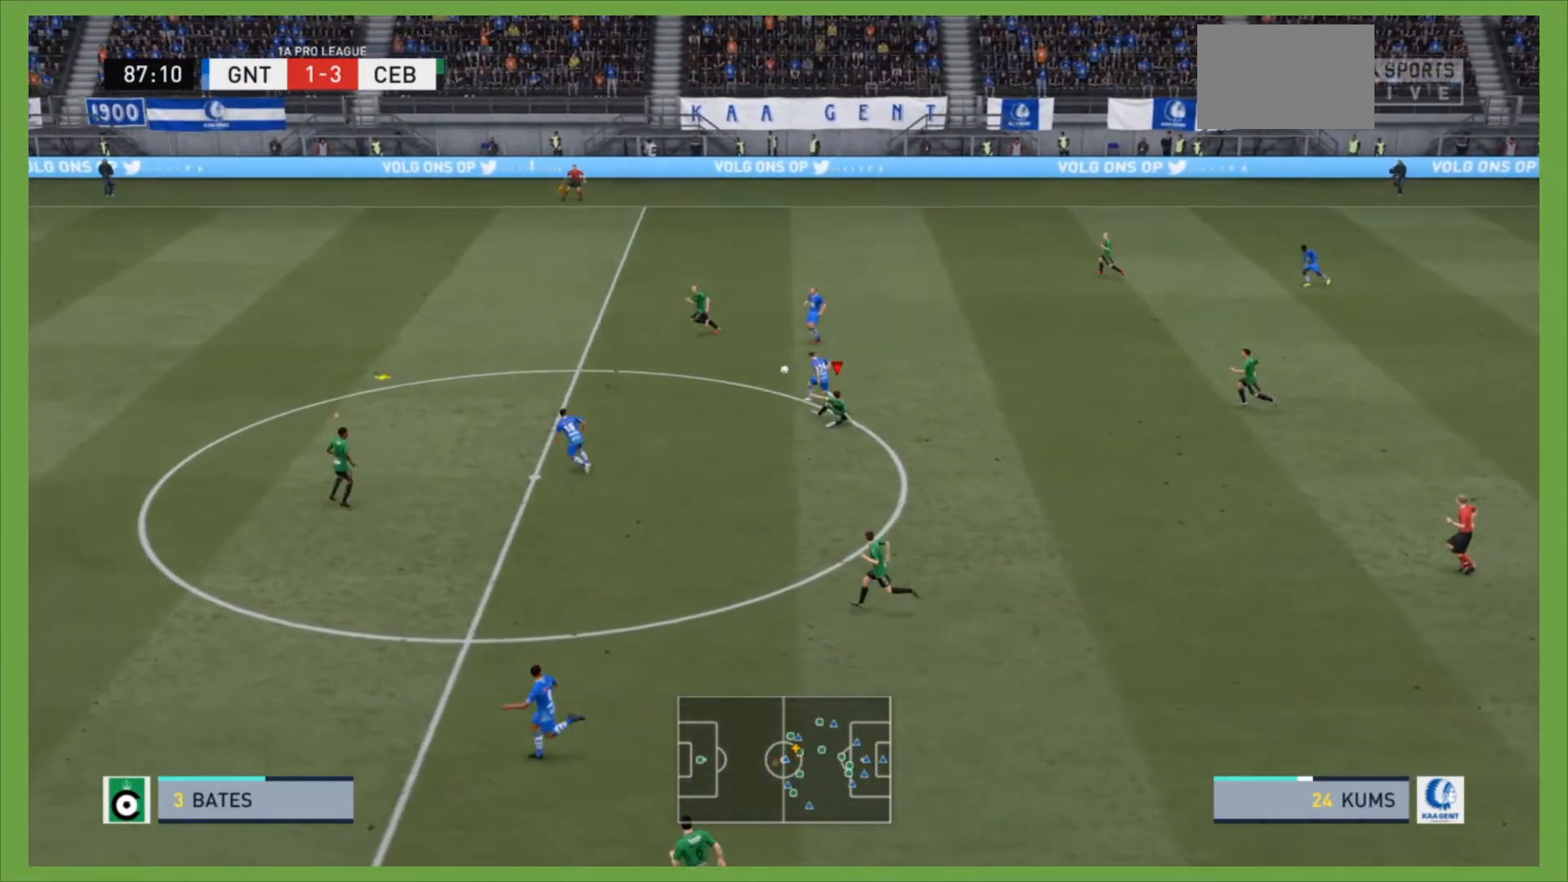
{"buttons": ["L1", "R2"], "left_stick": "down", "right_stick": "center", "events": [[367, "L1", "down"], [433, "left_stick", "down"], [467, "R2", "up"], [500, "R2", "down"]]}
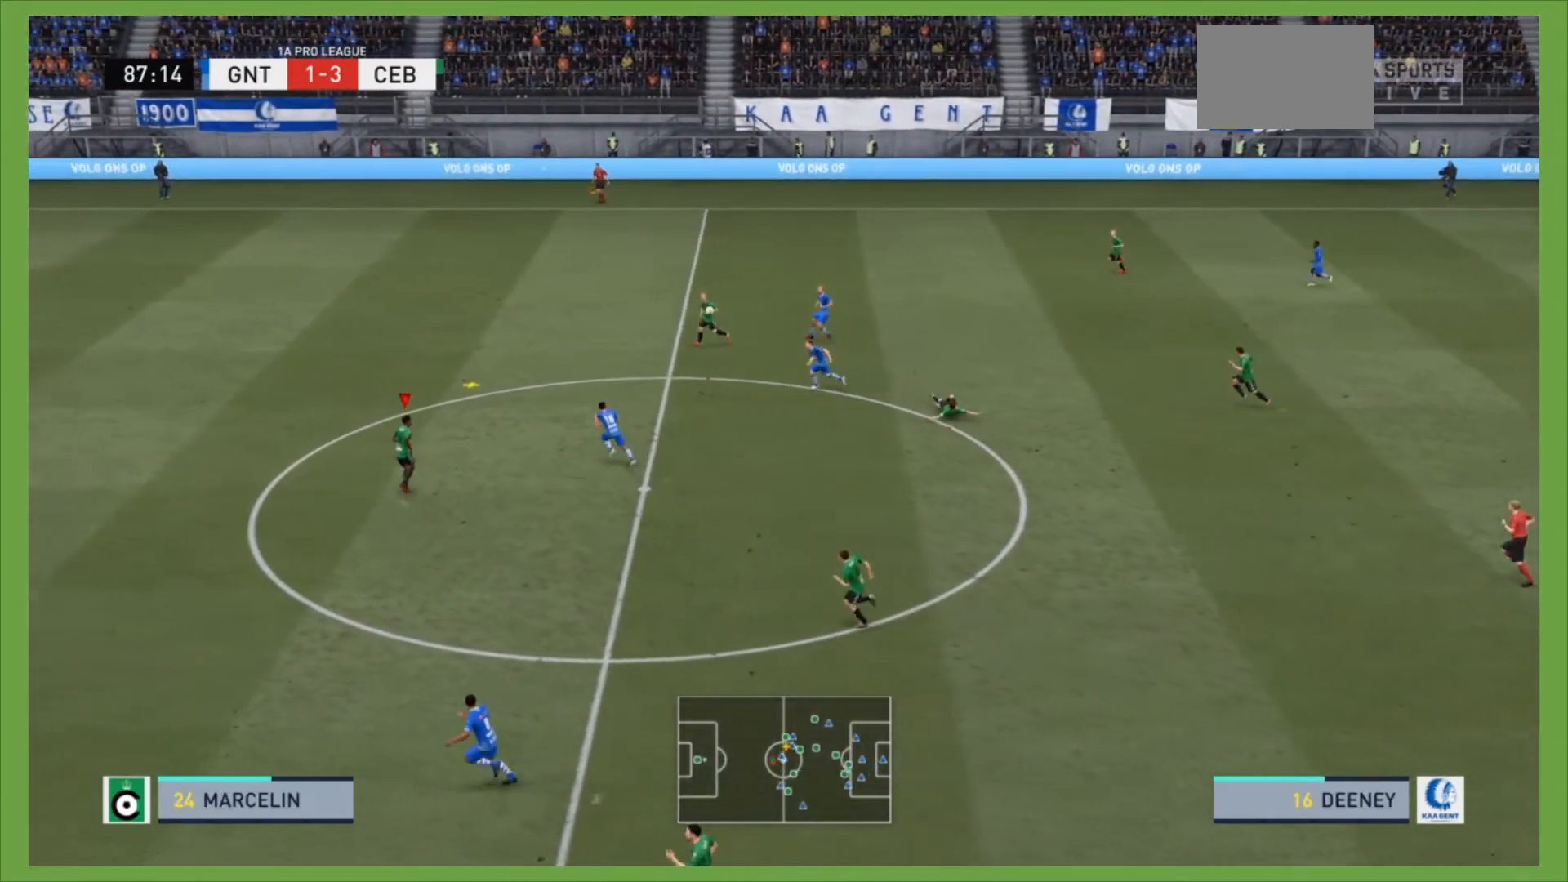
{"buttons": ["R2"], "left_stick": "up-left", "right_stick": "center", "events": [[33, "L1", "up"], [133, "left_stick", "down-left"], [233, "left_stick", "left"], [433, "left_stick", "up-left"]]}
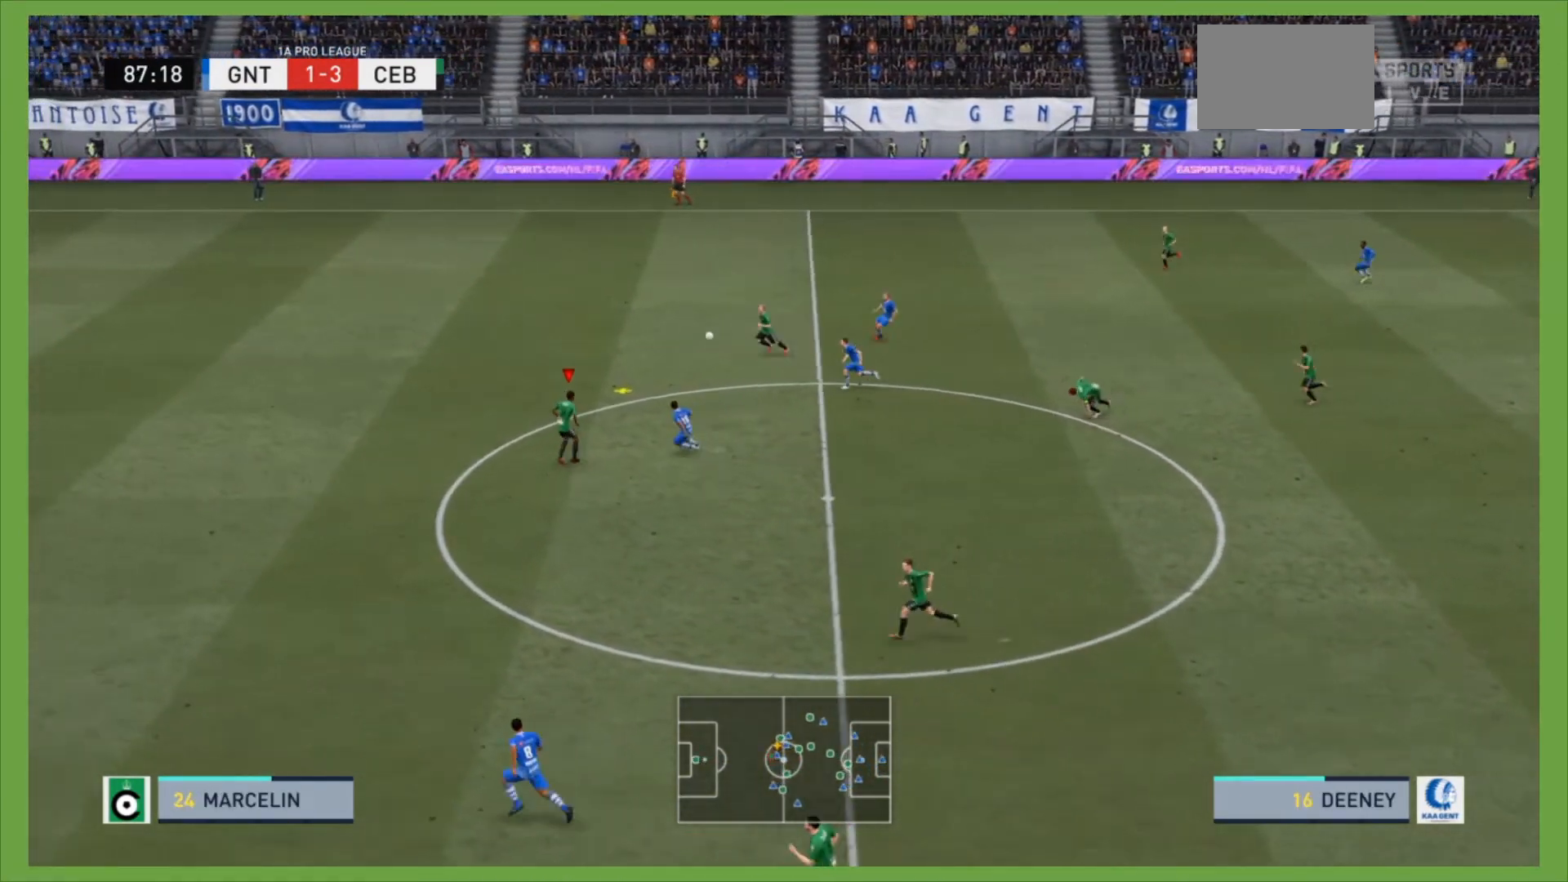
{"buttons": ["CROSS", "R2"], "left_stick": "up-right", "right_stick": "center", "events": [[433, "left_stick", "up-right"], [467, "CROSS", "down"]]}
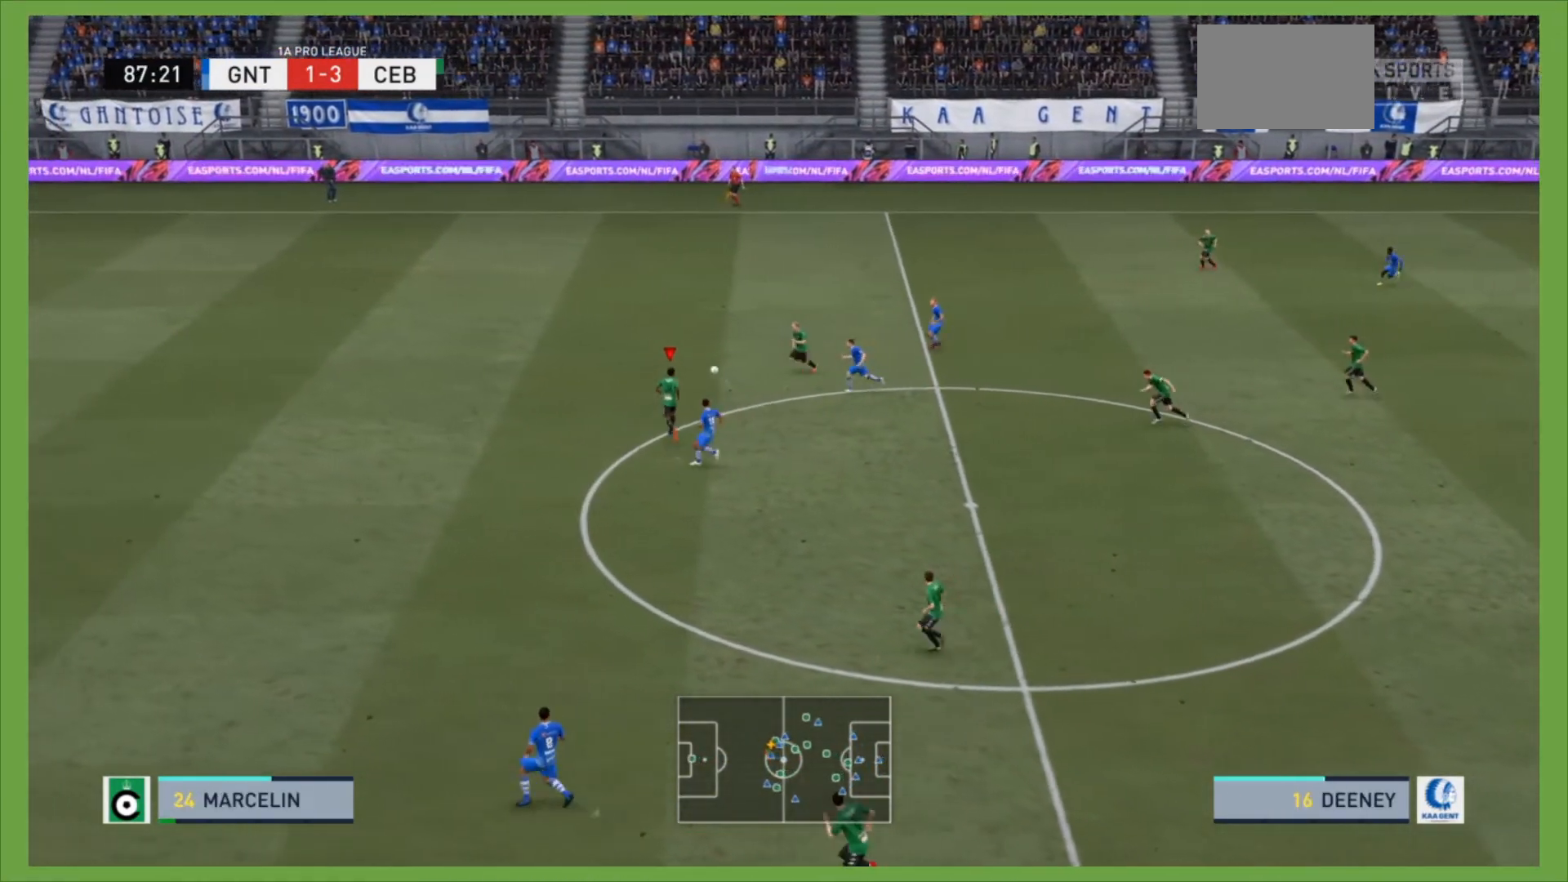
{"buttons": [], "left_stick": "up-right", "right_stick": "center", "events": [[67, "CROSS", "up"], [367, "R2", "up"]]}
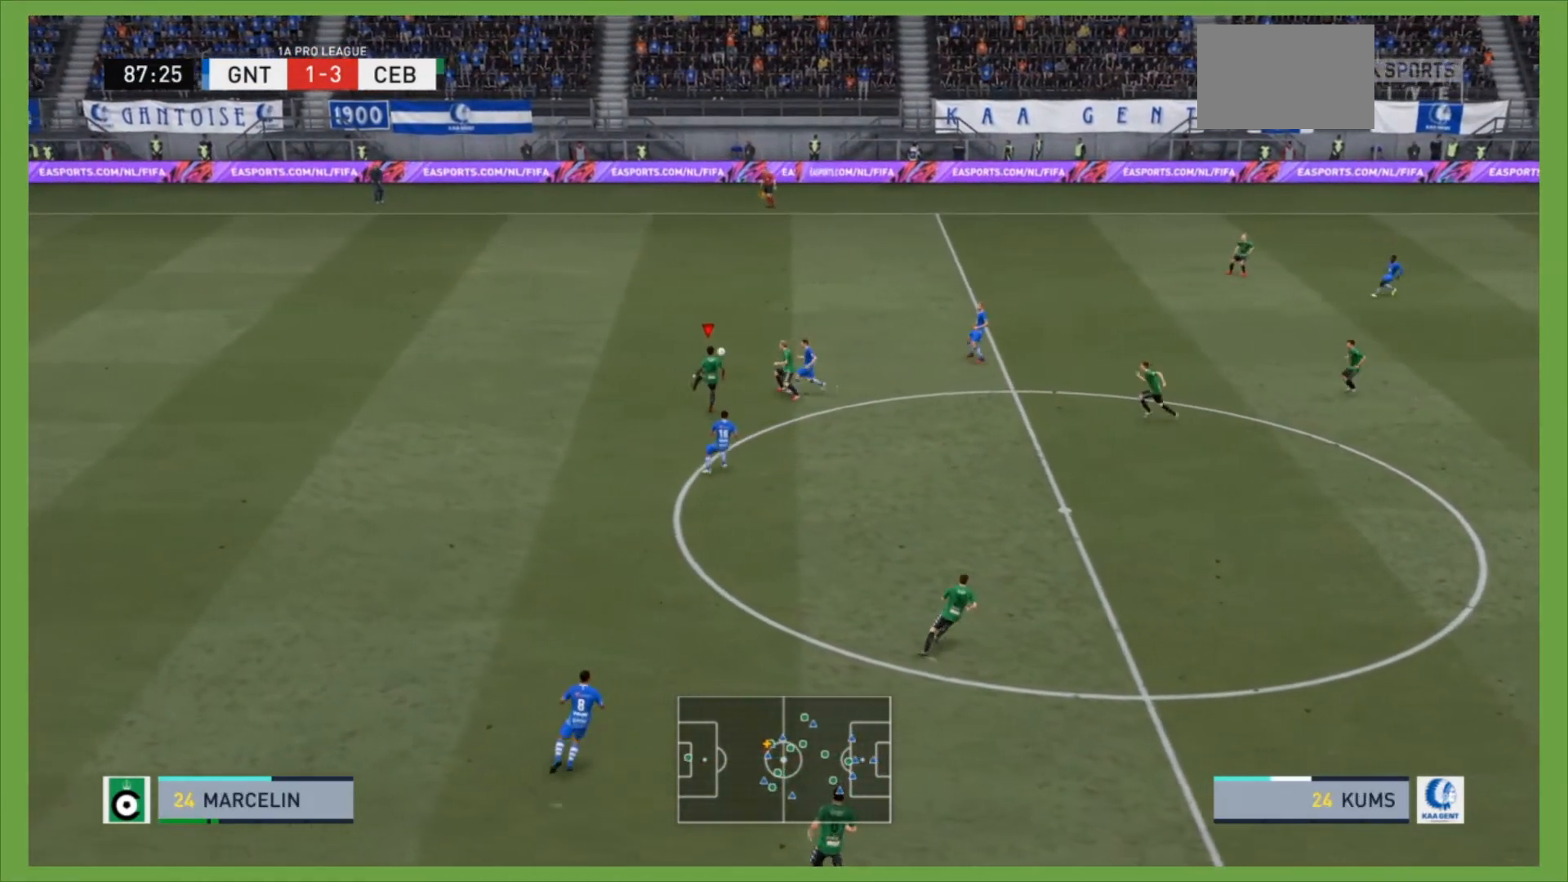
{"buttons": [], "left_stick": "up", "right_stick": "center", "events": [[33, "left_stick", "up"]]}
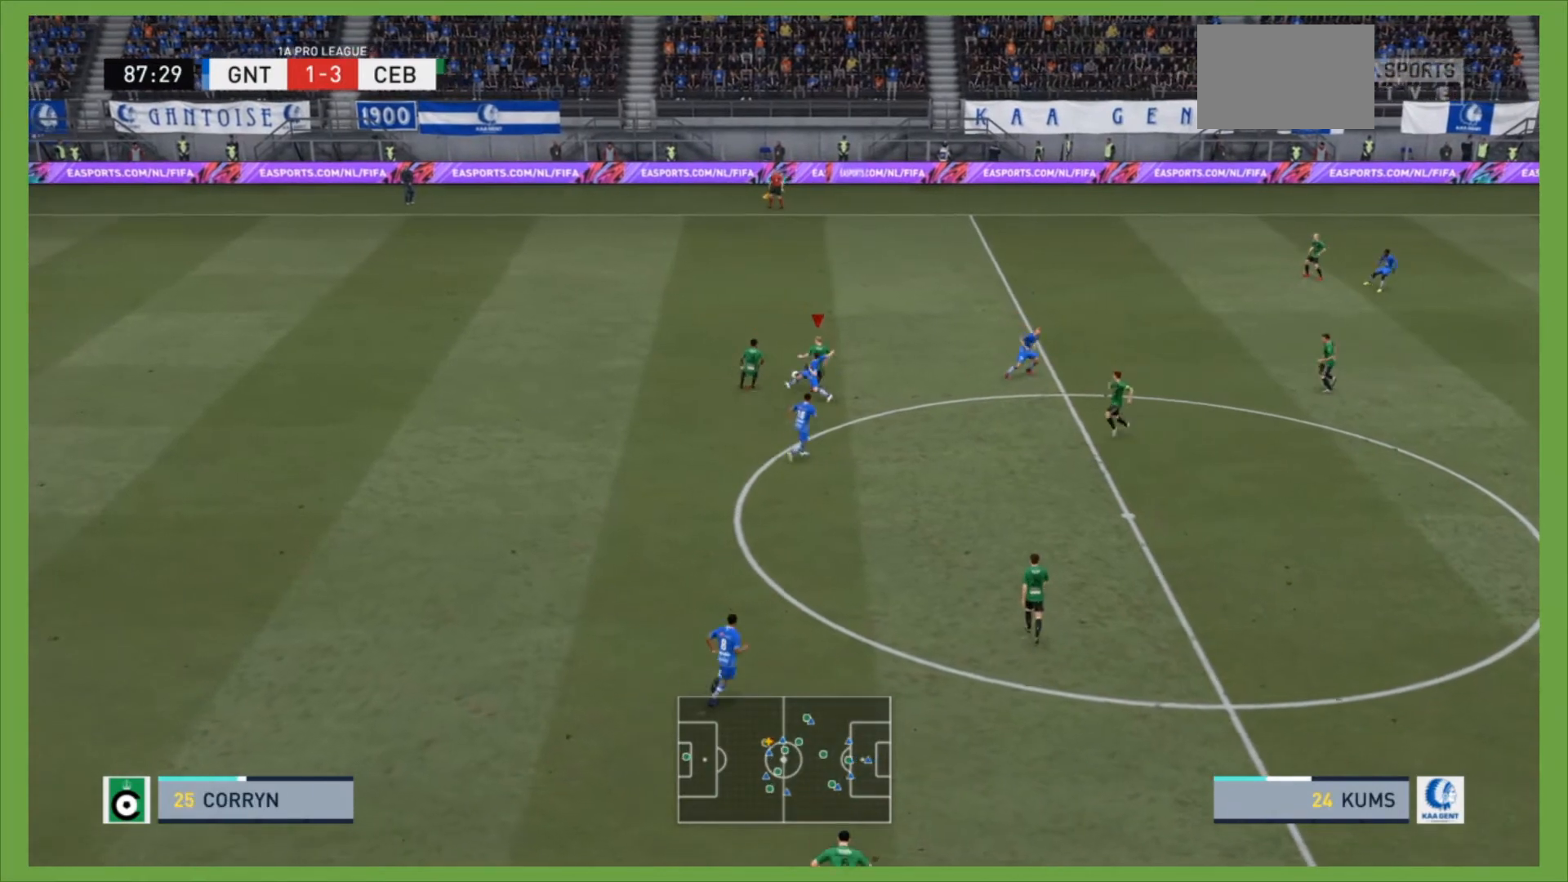
{"buttons": ["CROSS"], "left_stick": "up", "right_stick": "center", "events": [[400, "CROSS", "down"]]}